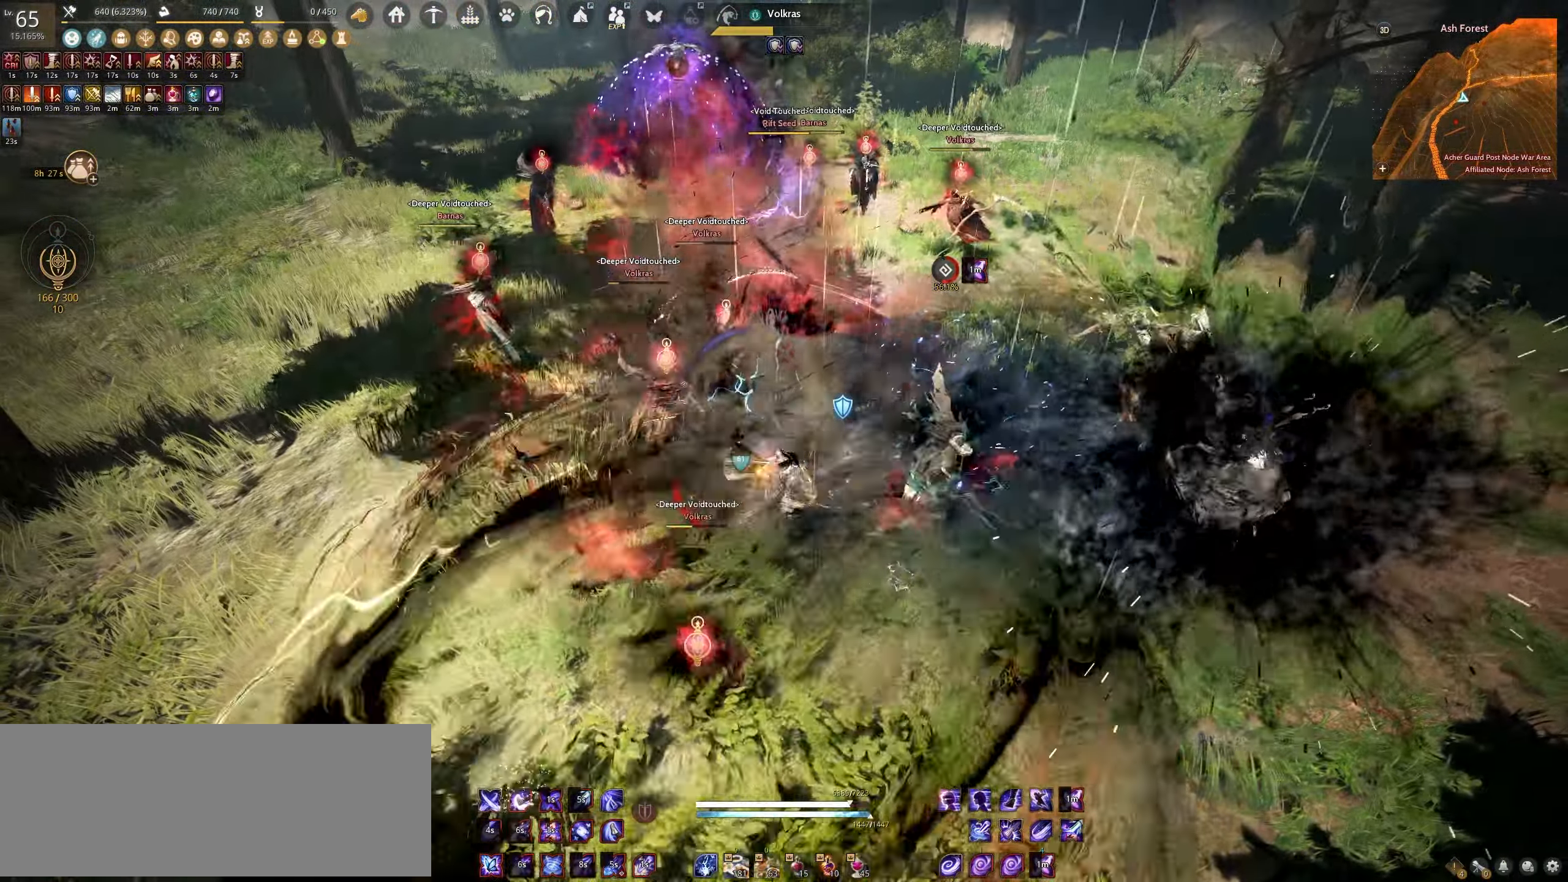
Gameplay with keyboard and mouse; each line is a JSON object with the keys and mouse buttons held at the frame after it. "events" lists presses ("down") and releases ("up") of "a", "c", "d", "e", "f", "q", "s", "shift", "space", "tab", "w", "x", "z", "mouse_left" and "mouse_right" between this image and that frame as [ms after this image, input, new state], when the widget could be followed in between. "mouse_left", "mouse_right" = the "left", "right" buttons of the "mouse" list. No other keys are recorded. Mouse movement is not recorded.
{"keys": ["shift"], "mouse": ["left"], "events": [[67, "mouse_left", "down"]]}
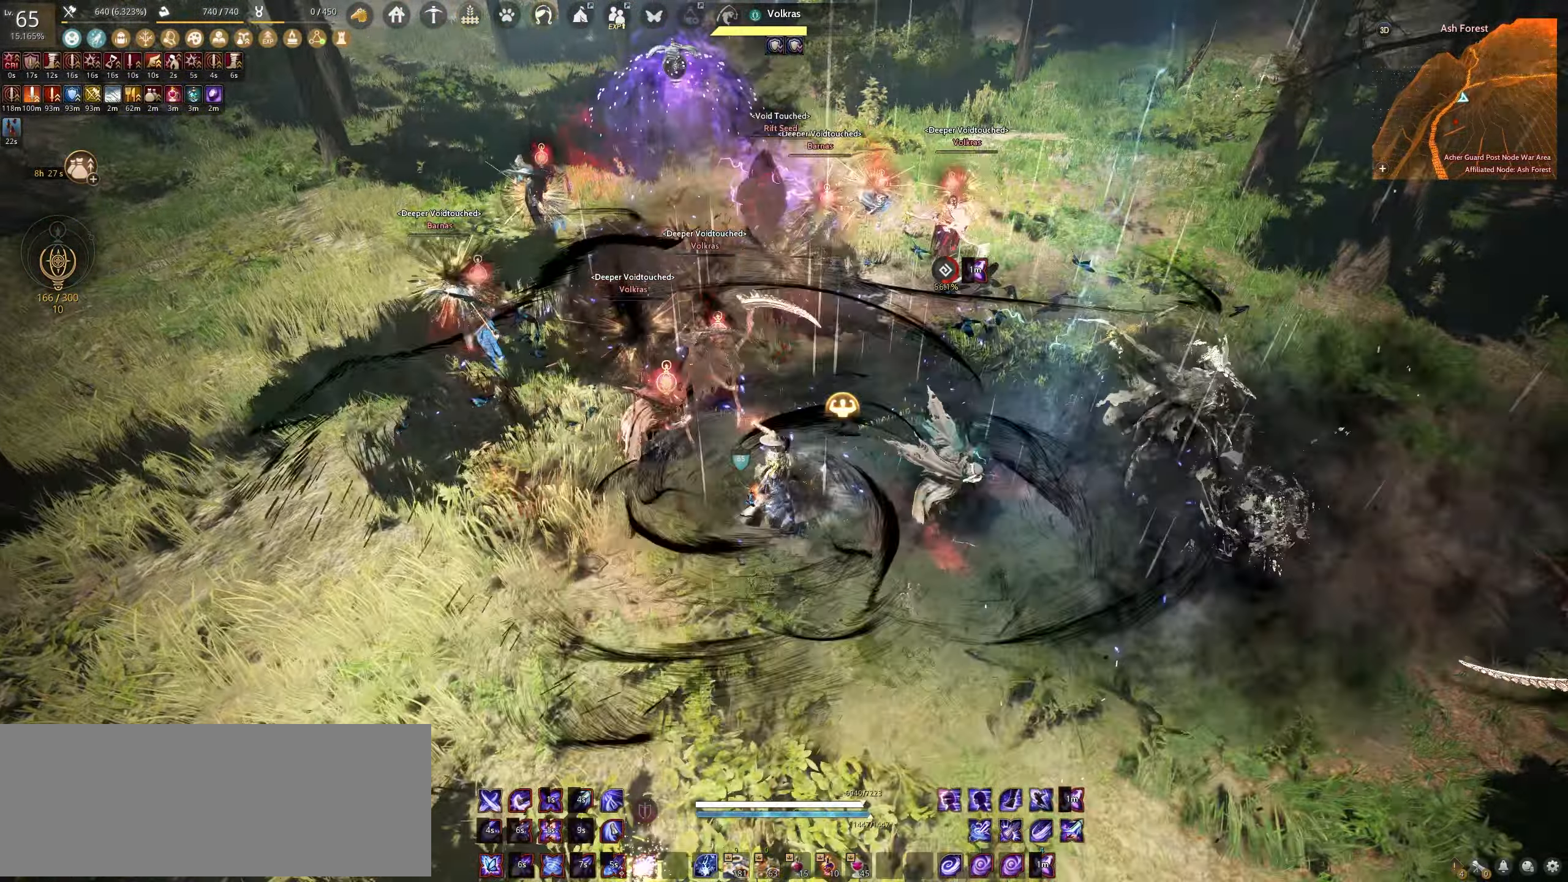
{"keys": ["shift", "w"], "mouse": [], "events": [[317, "w", "down"], [333, "mouse_left", "up"]]}
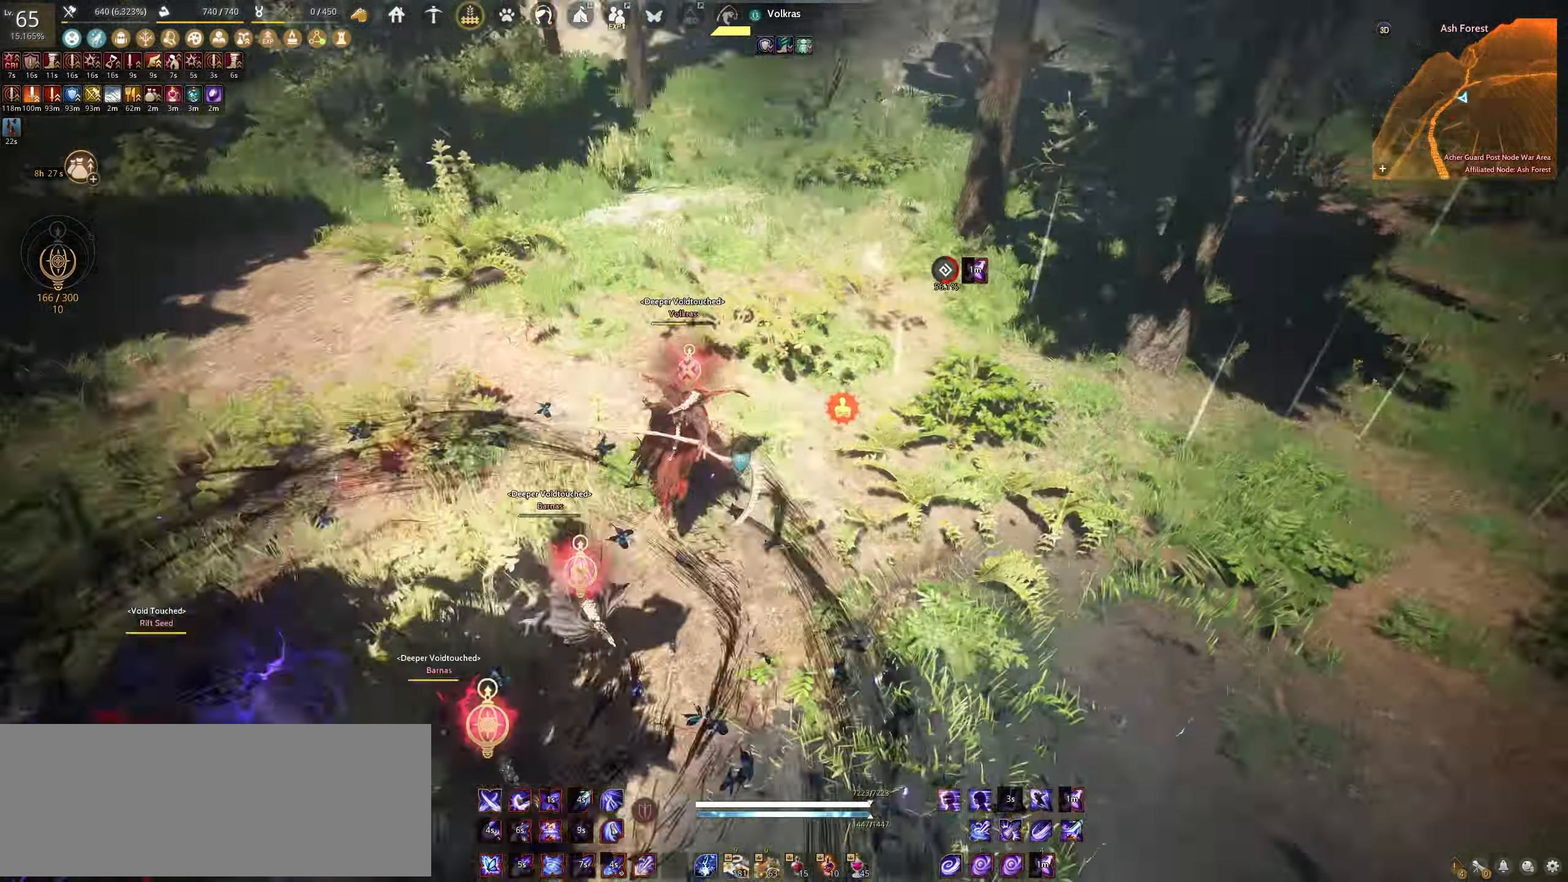
{"keys": ["shift"], "mouse": ["right"], "events": [[33, "w", "up"], [150, "mouse_right", "down"]]}
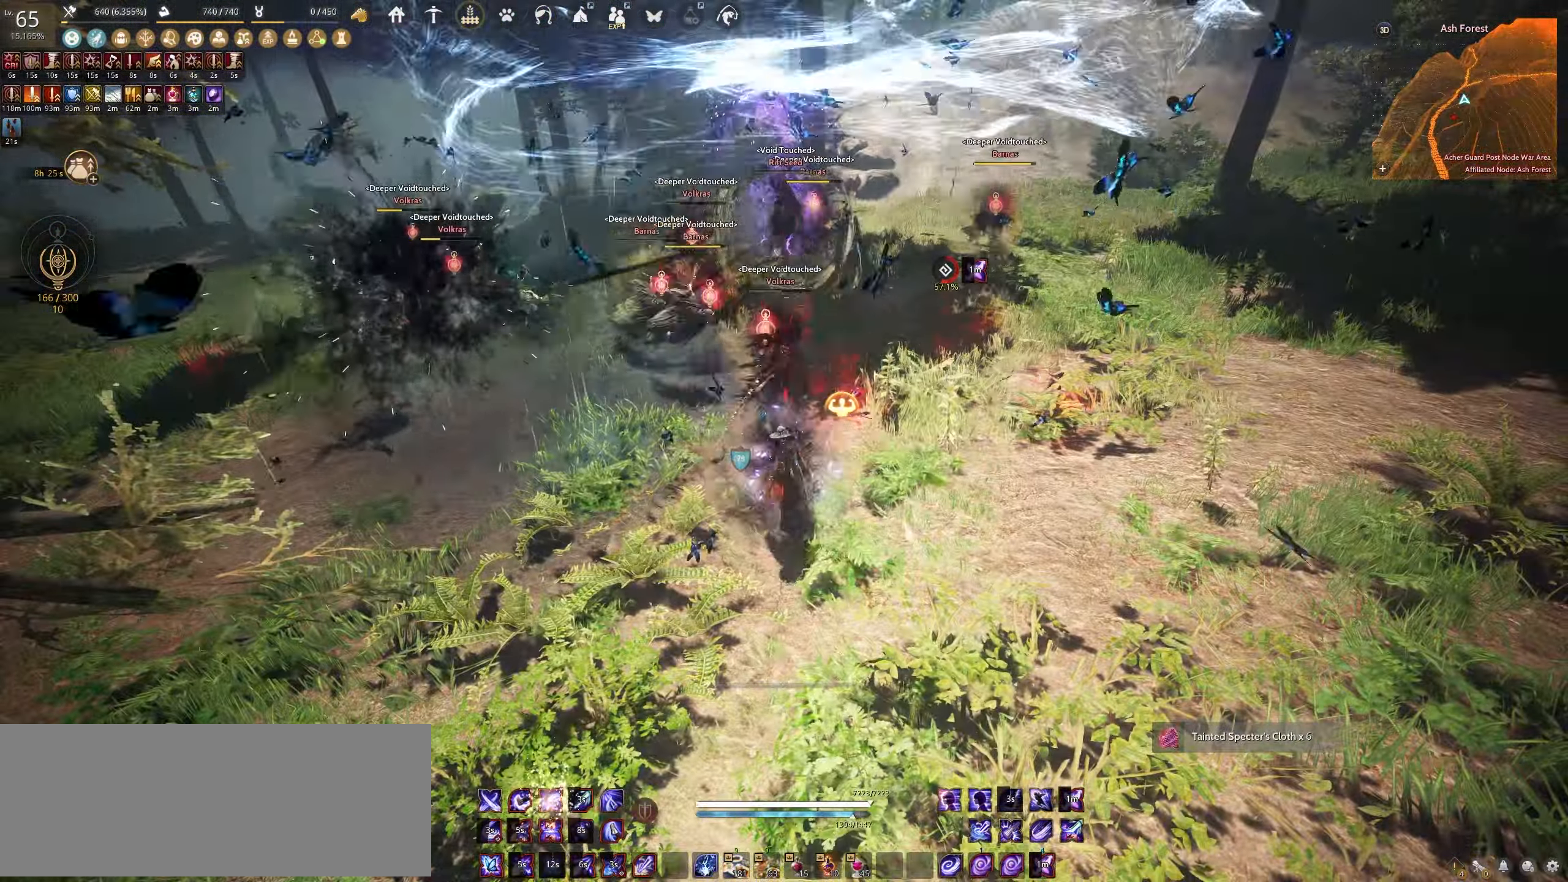
{"keys": ["shift"], "mouse": ["right"], "events": []}
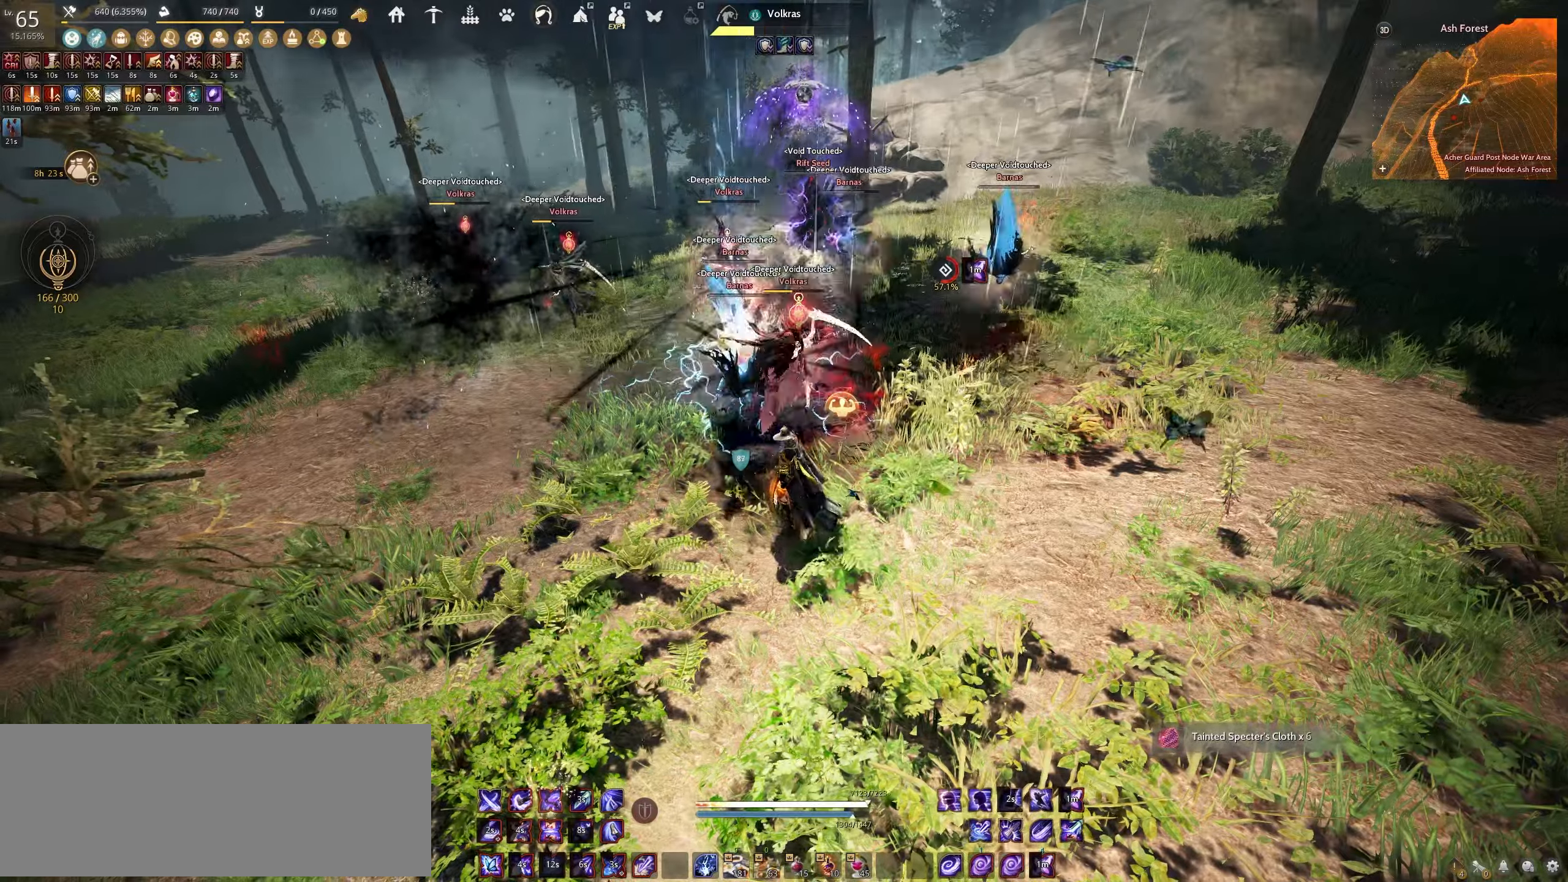
{"keys": ["shift"], "mouse": ["right"], "events": []}
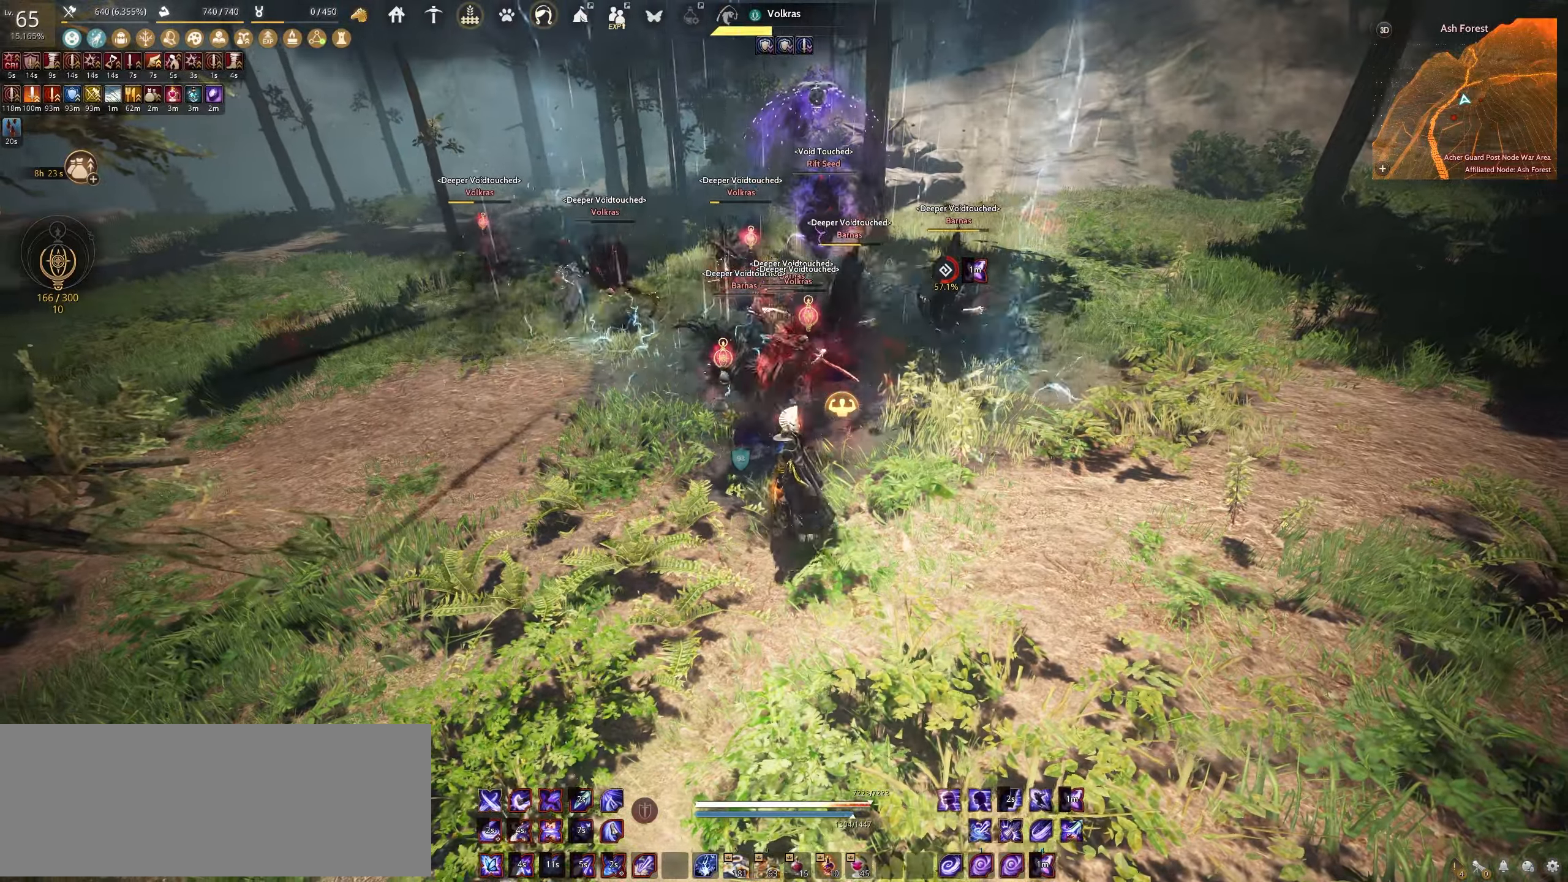
{"keys": ["shift"], "mouse": ["right"], "events": []}
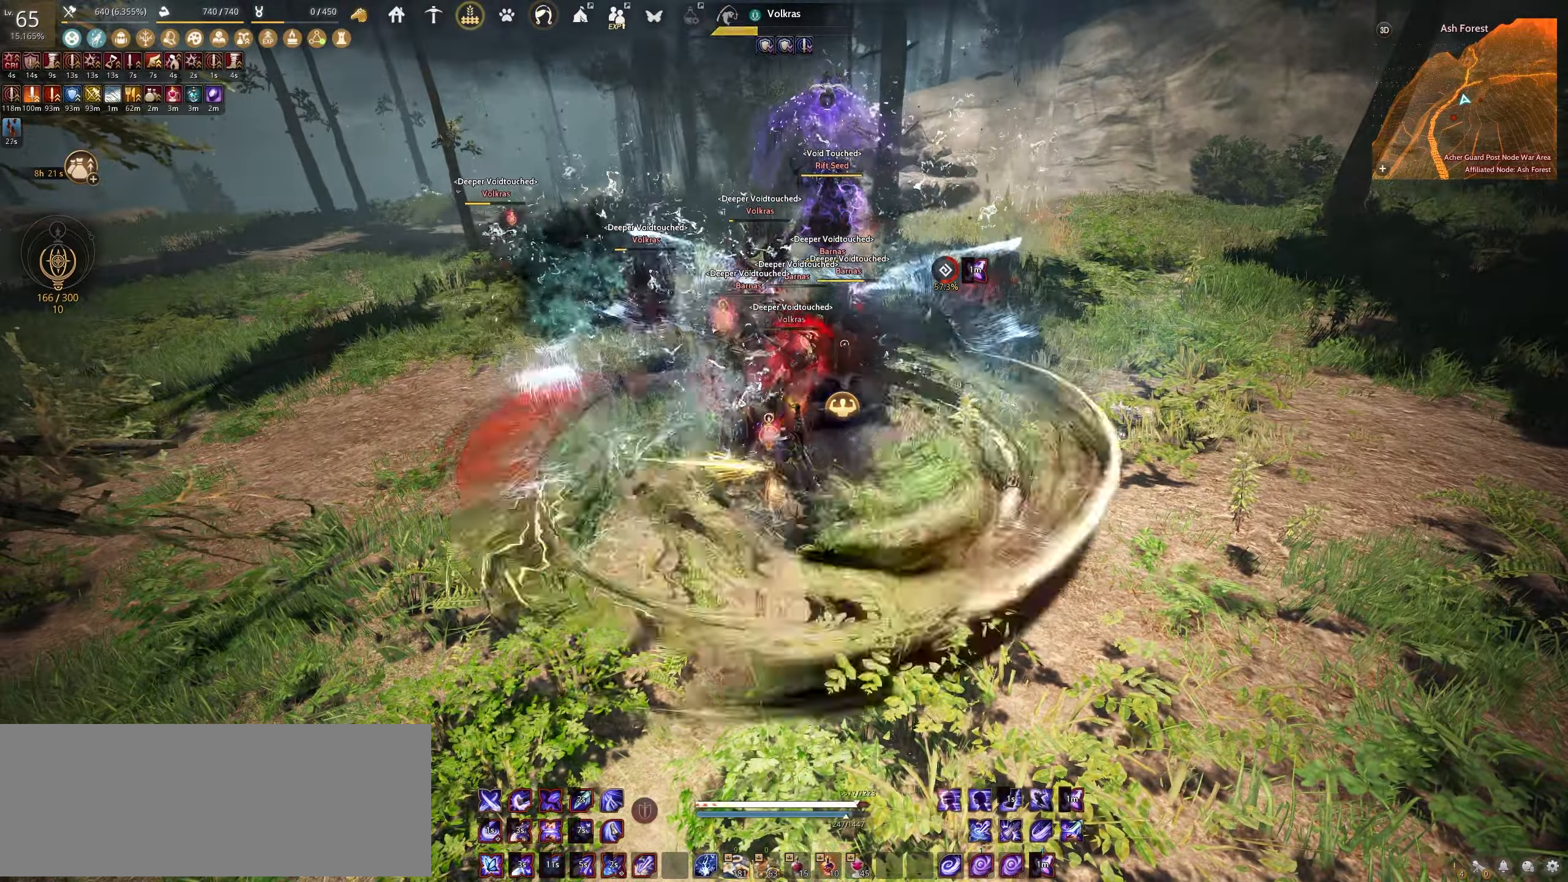
{"keys": ["e", "s"], "mouse": [], "events": [[67, "shift", "up"], [100, "mouse_right", "up"], [167, "s", "down"], [200, "e", "down"]]}
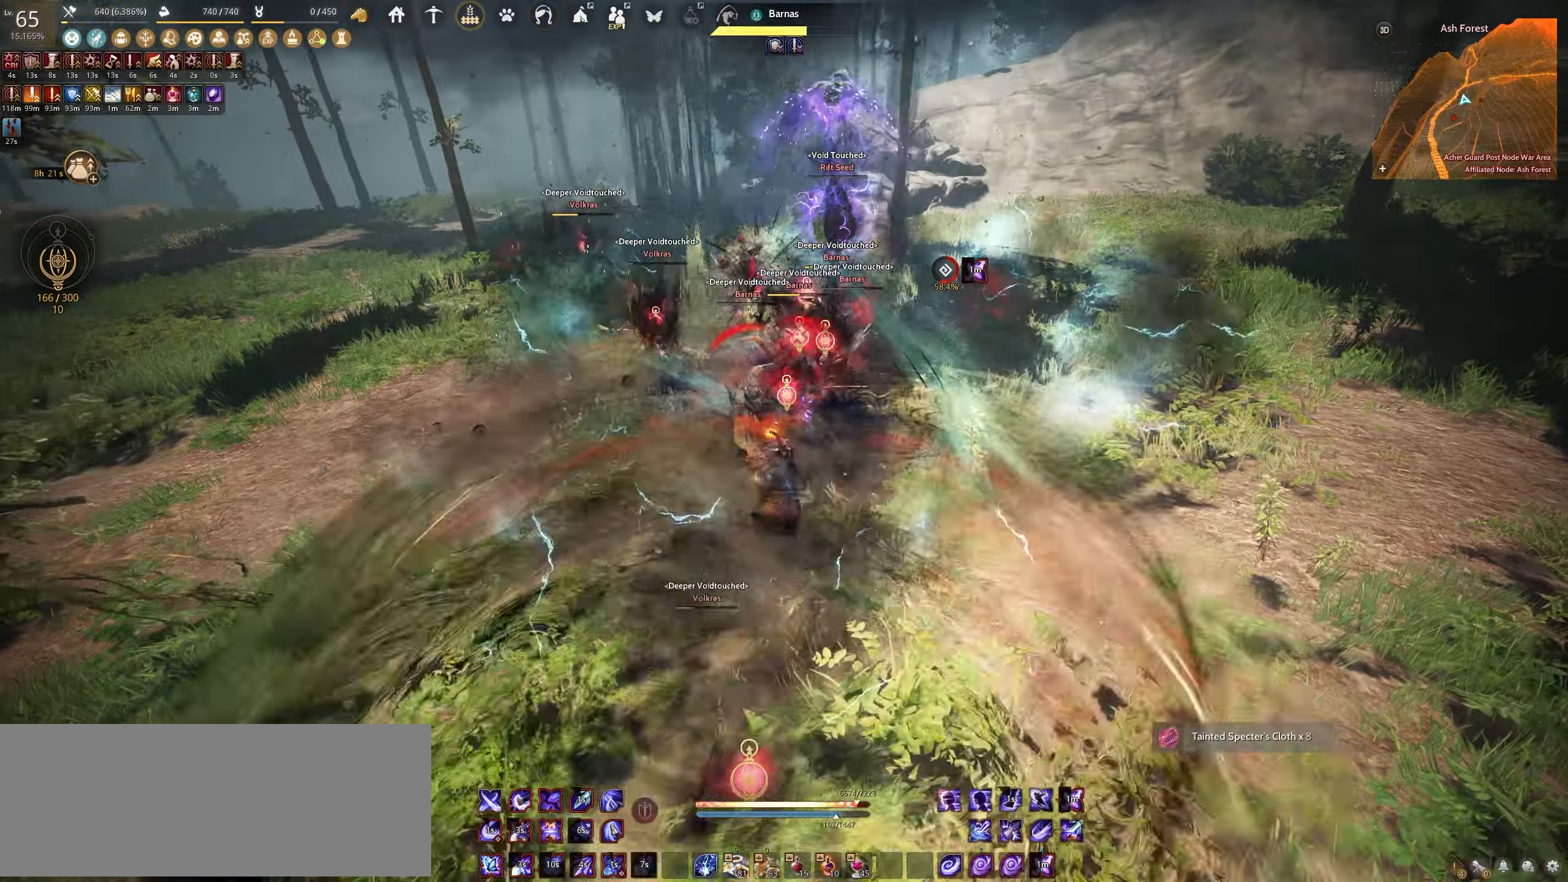
{"keys": ["s"], "mouse": ["left"], "events": [[183, "mouse_left", "down"], [200, "e", "up"]]}
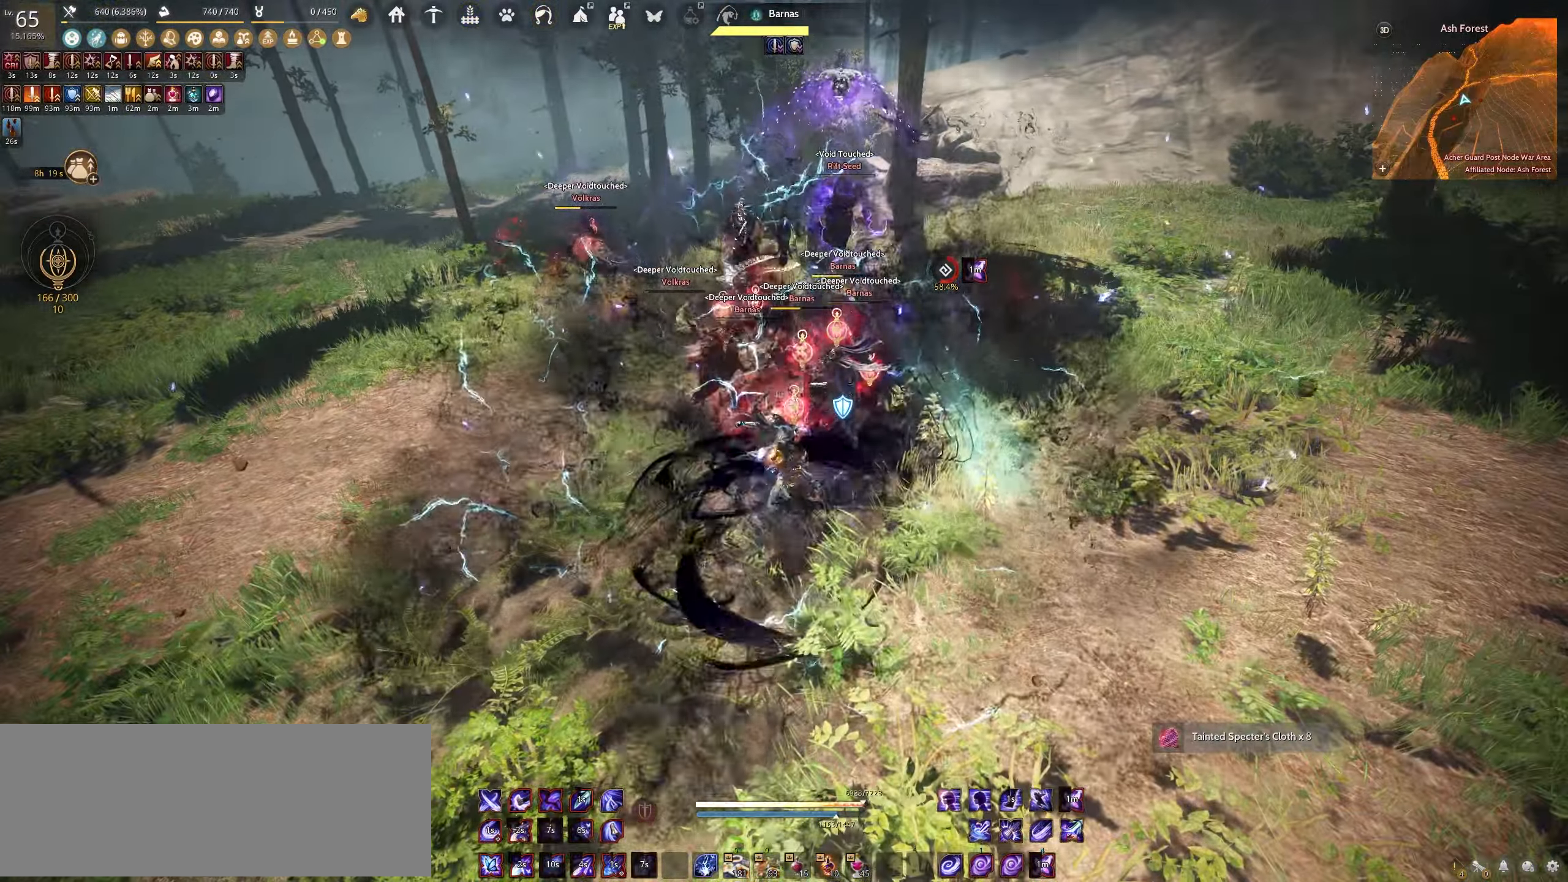
{"keys": ["f"], "mouse": [], "events": [[83, "s", "up"], [100, "mouse_left", "up"], [117, "f", "down"]]}
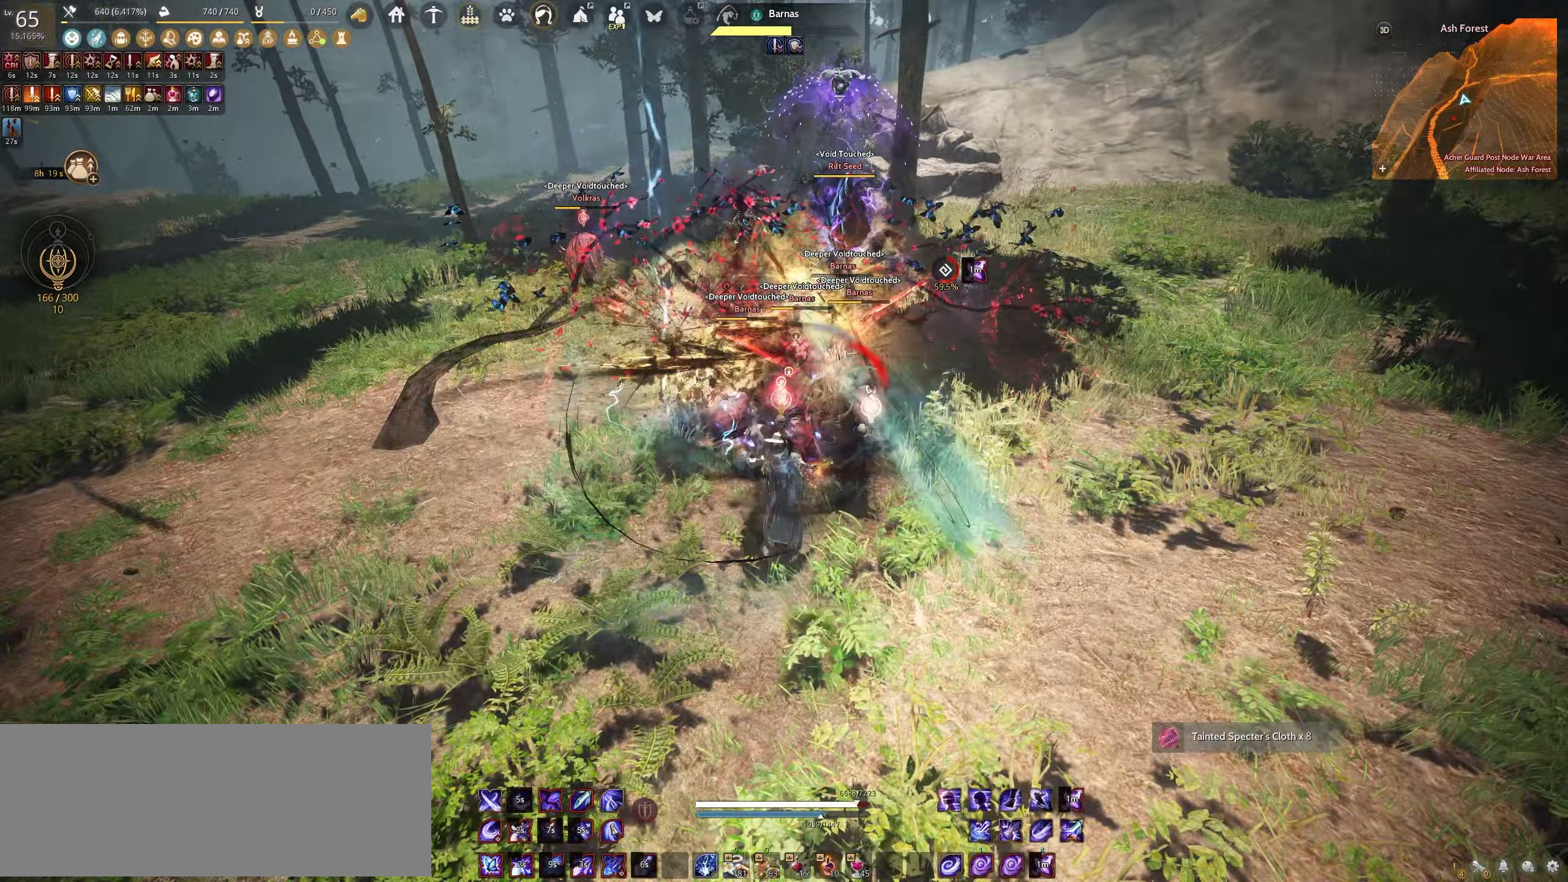
{"keys": ["f"], "mouse": [], "events": []}
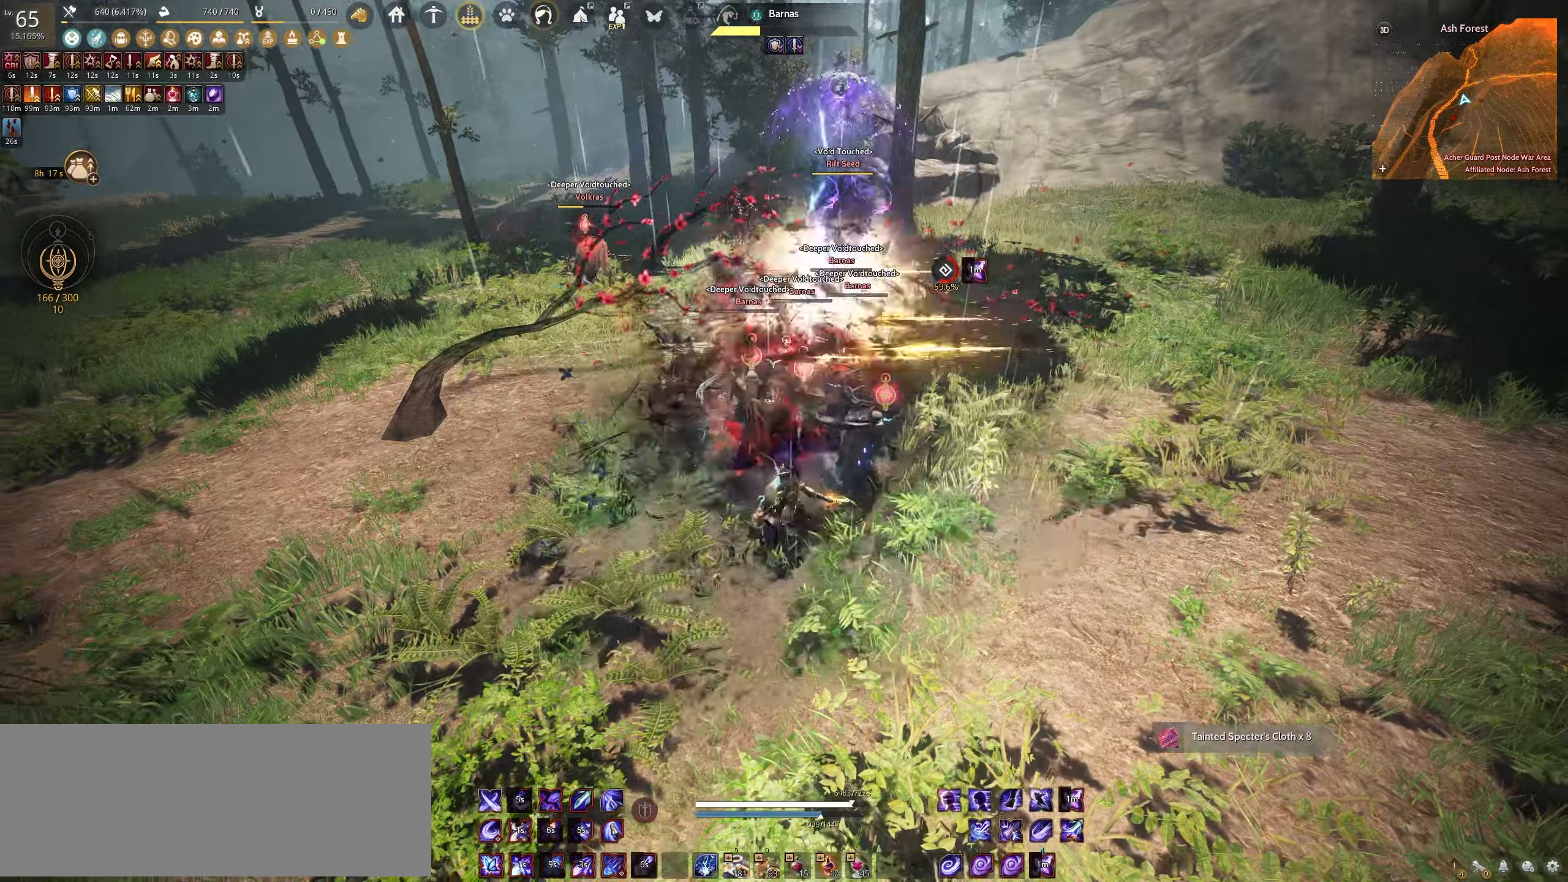
{"keys": [], "mouse": [], "events": [[500, "f", "up"]]}
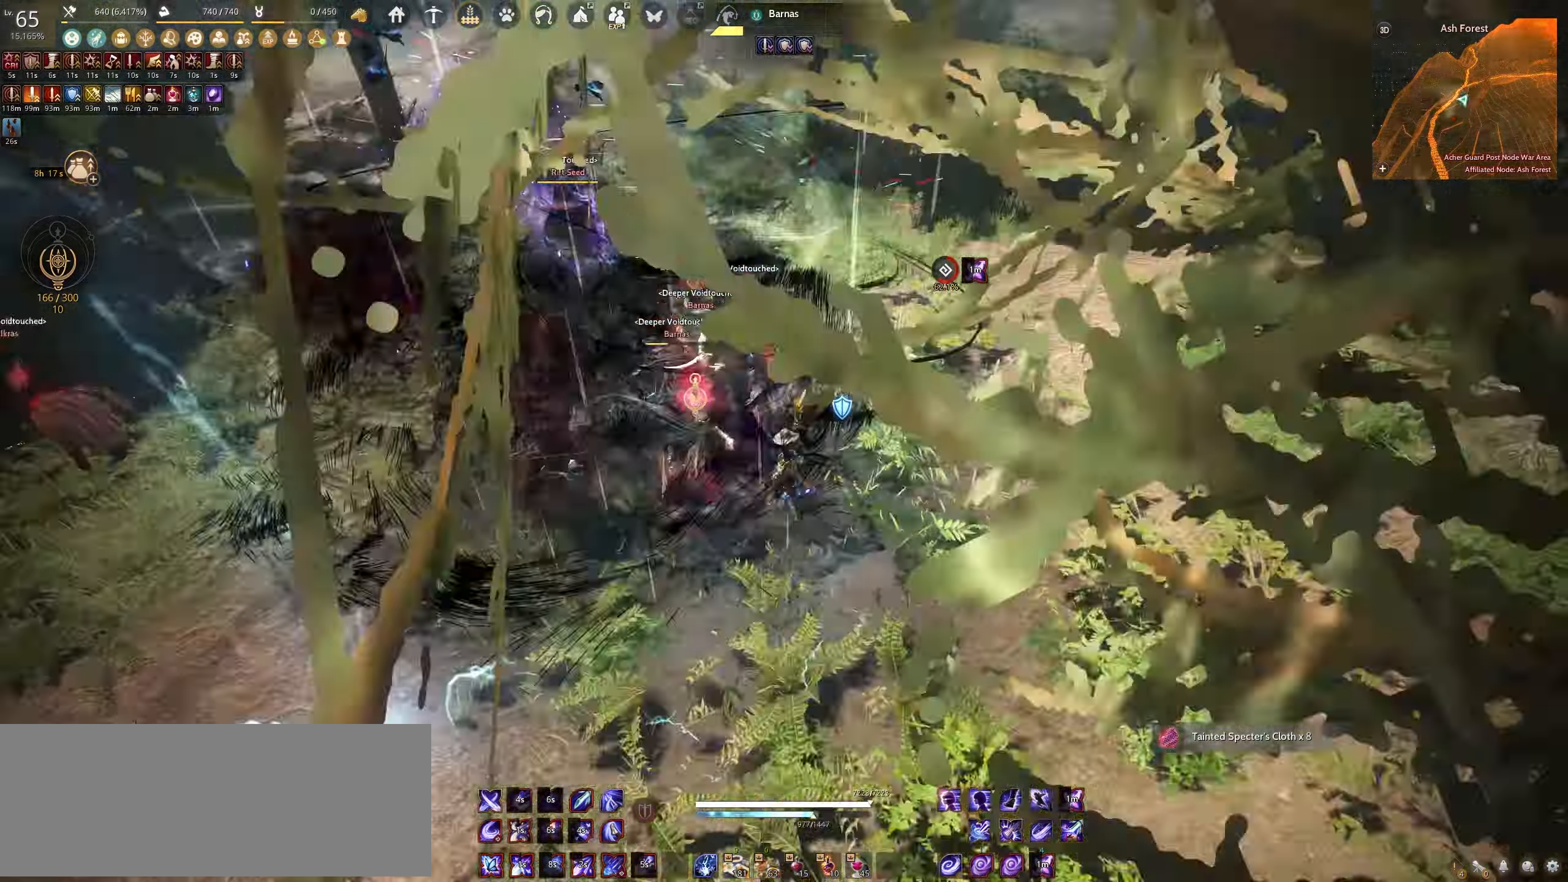
{"keys": ["s", "shift"], "mouse": [], "events": [[150, "shift", "down"], [233, "s", "down"]]}
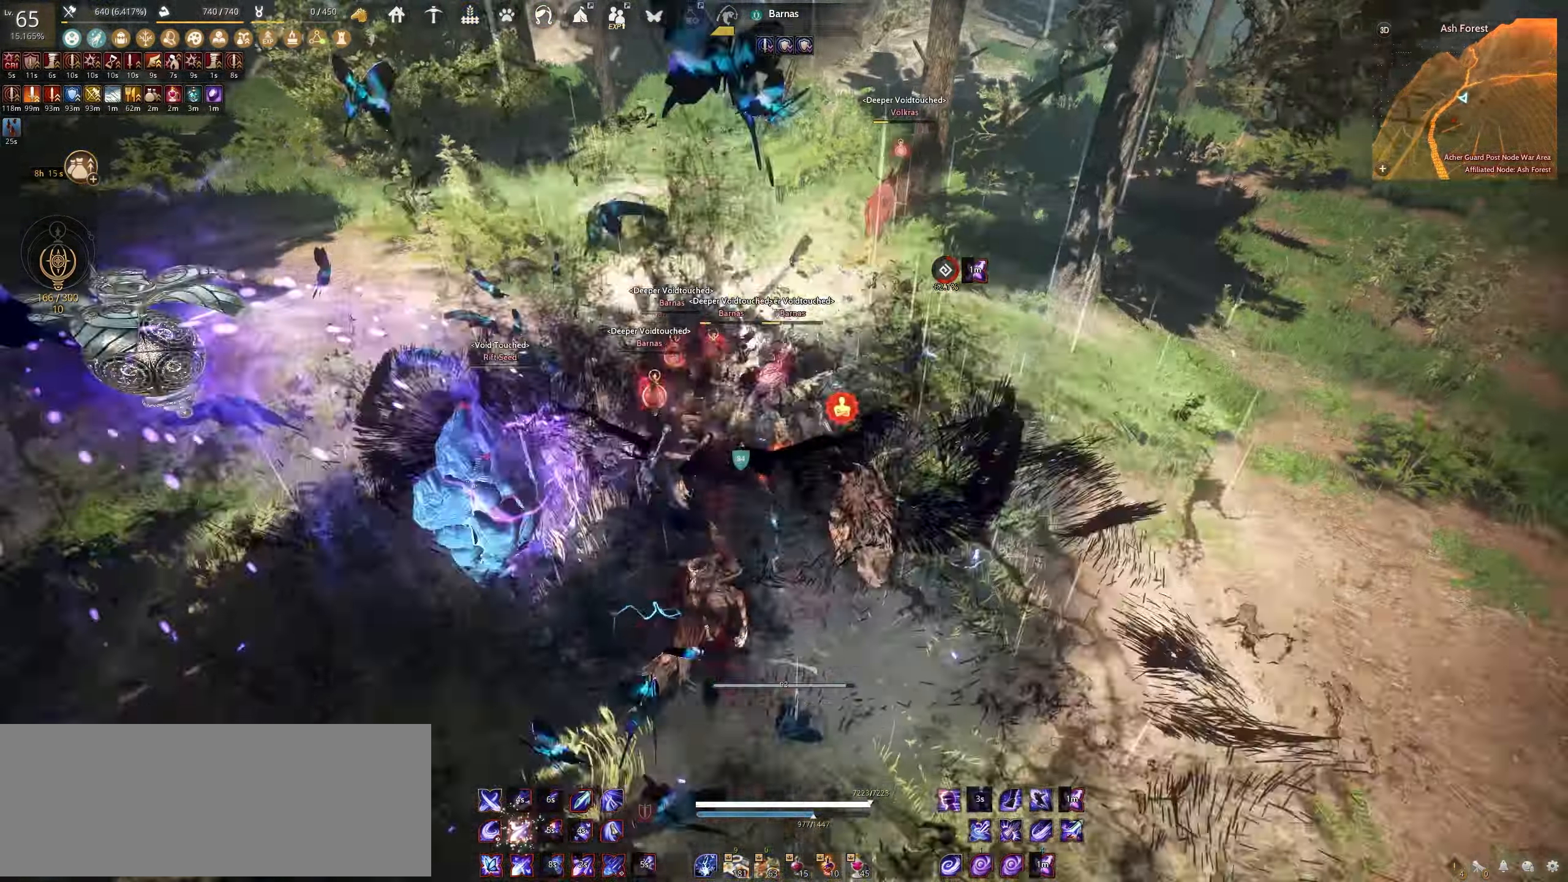
{"keys": ["shift"], "mouse": [], "events": [[450, "s", "up"]]}
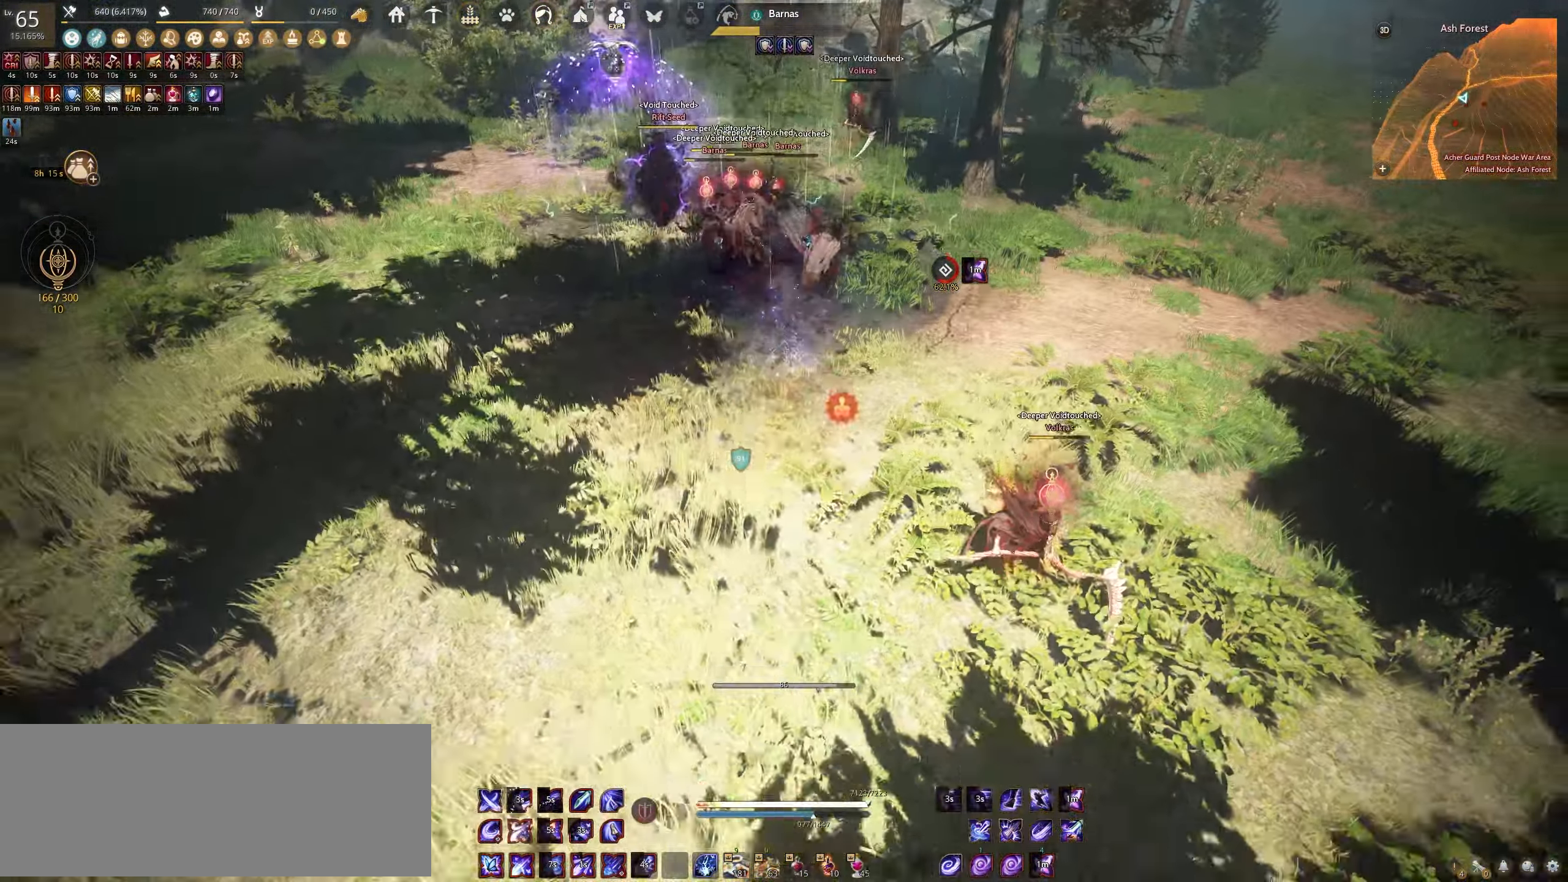
{"keys": ["e", "w"], "mouse": [], "events": [[17, "f", "down"], [250, "f", "up"], [283, "shift", "up"], [367, "w", "down"], [383, "e", "down"]]}
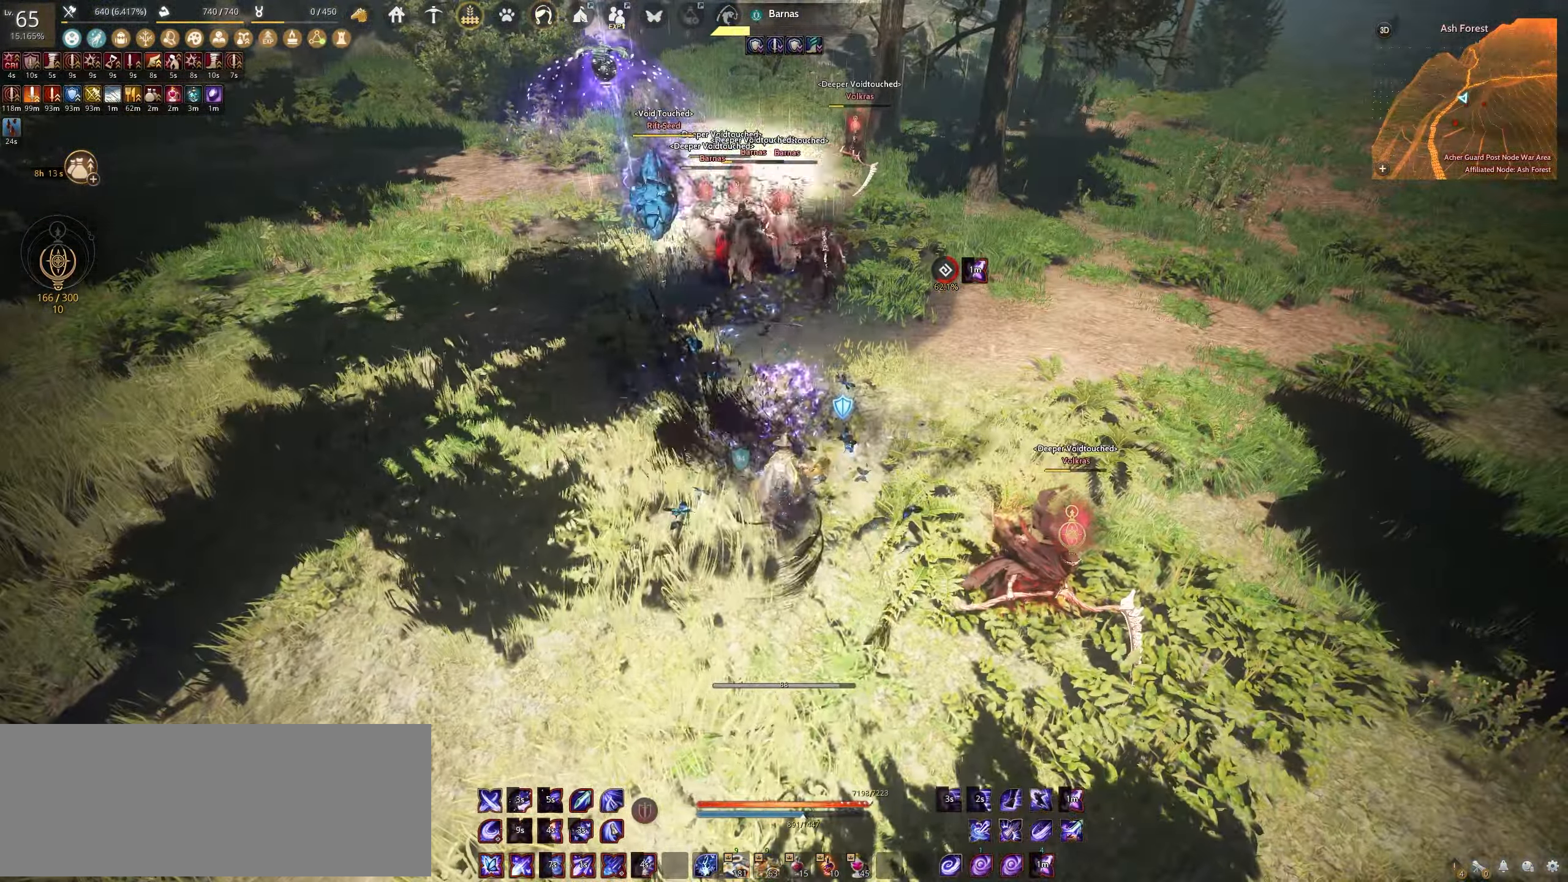
{"keys": ["e"], "mouse": [], "events": [[450, "w", "up"]]}
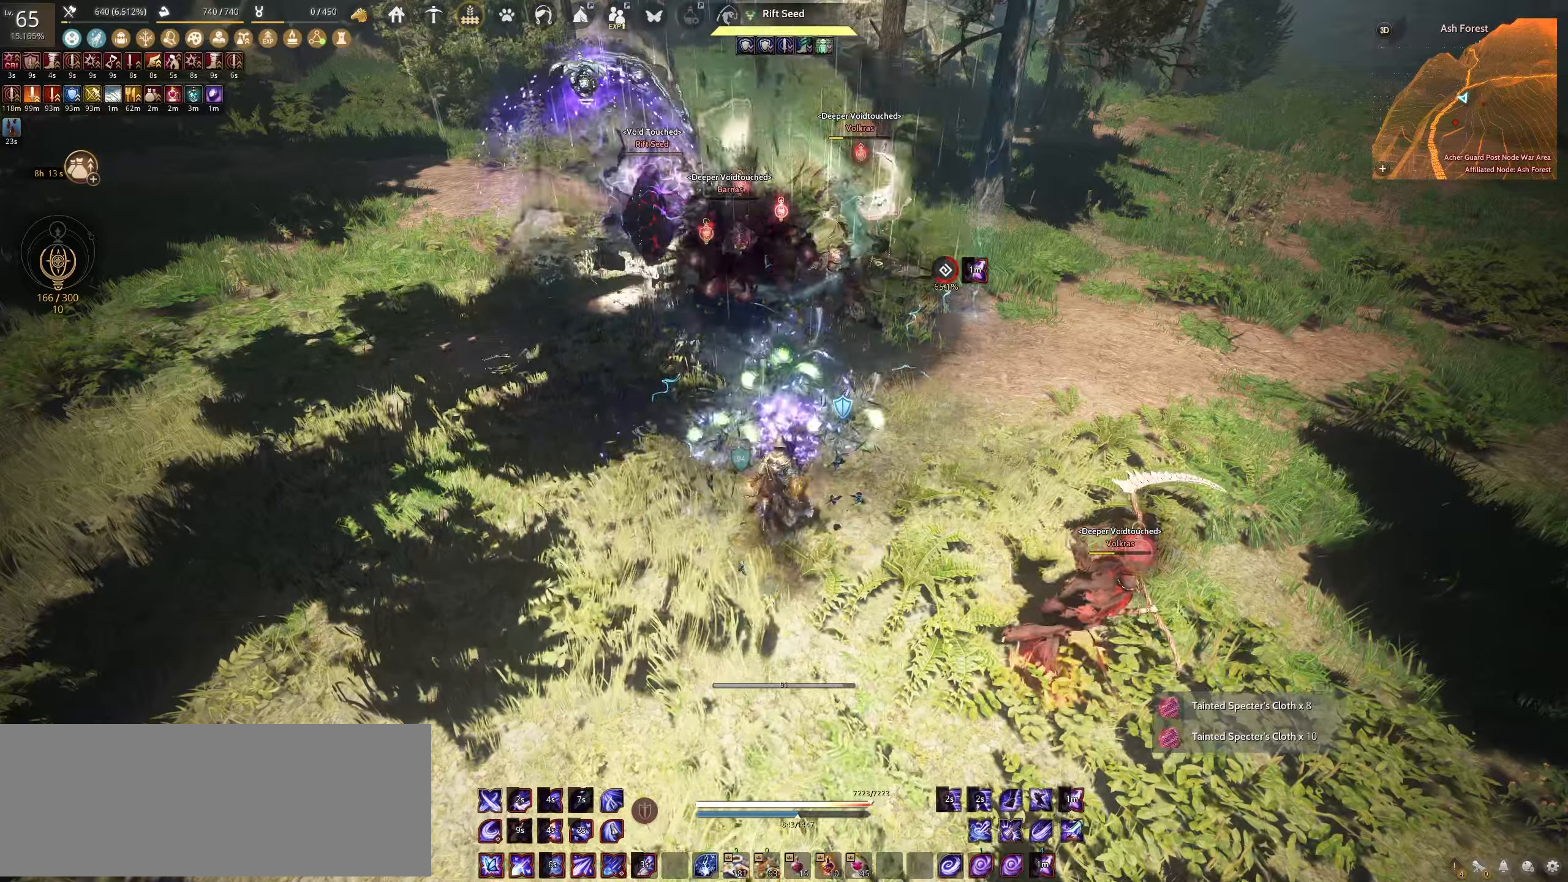
{"keys": ["e"], "mouse": [], "events": []}
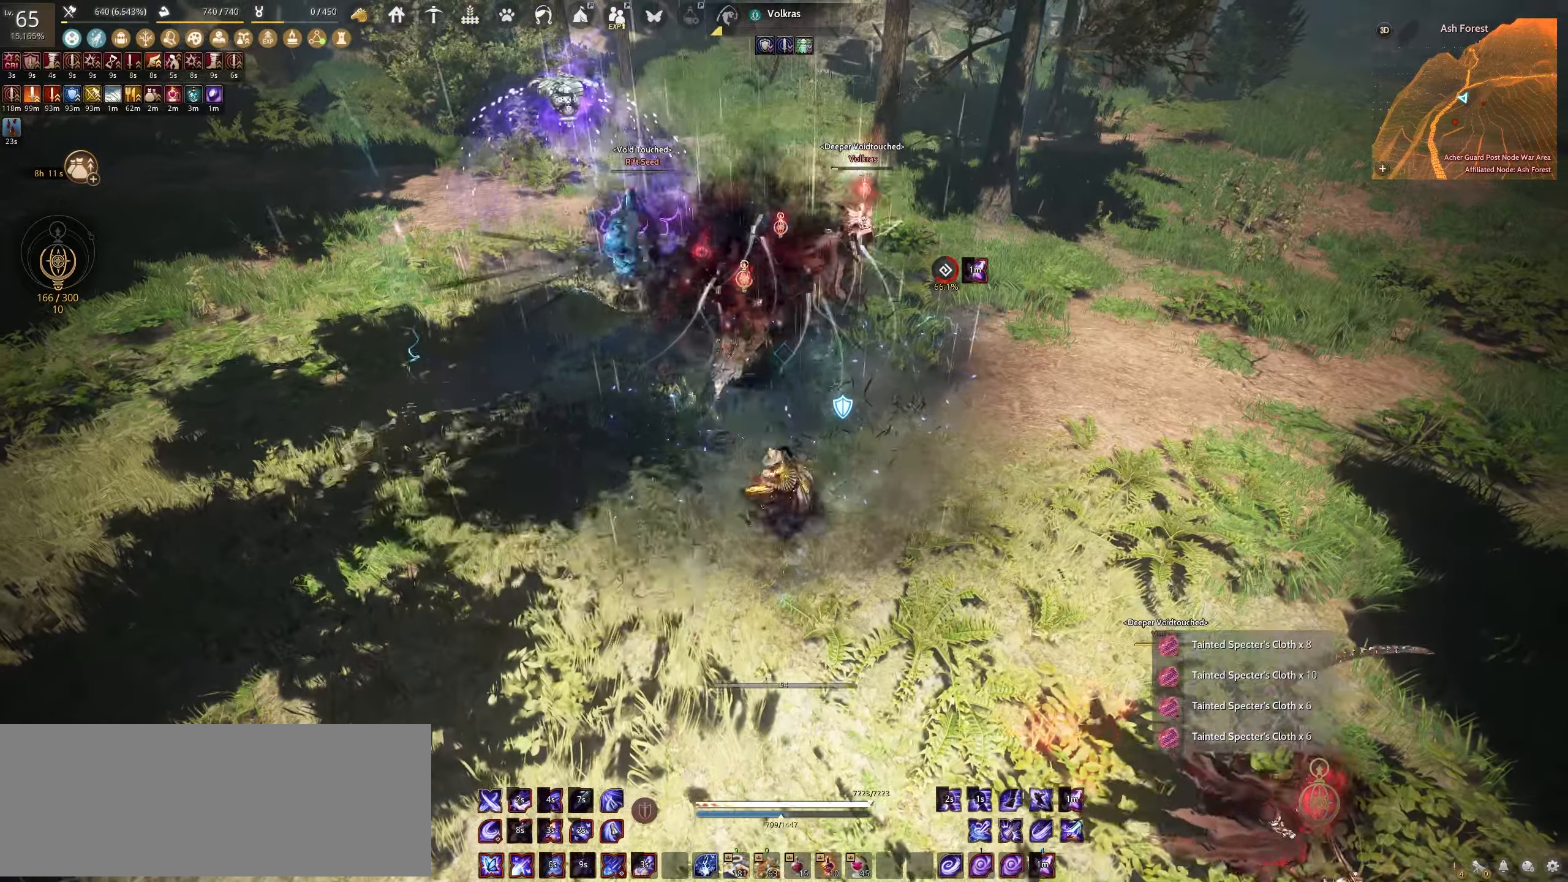
{"keys": [], "mouse": [], "events": [[100, "e", "up"], [183, "w", "down"], [217, "c", "down"], [450, "c", "up"], [483, "w", "up"]]}
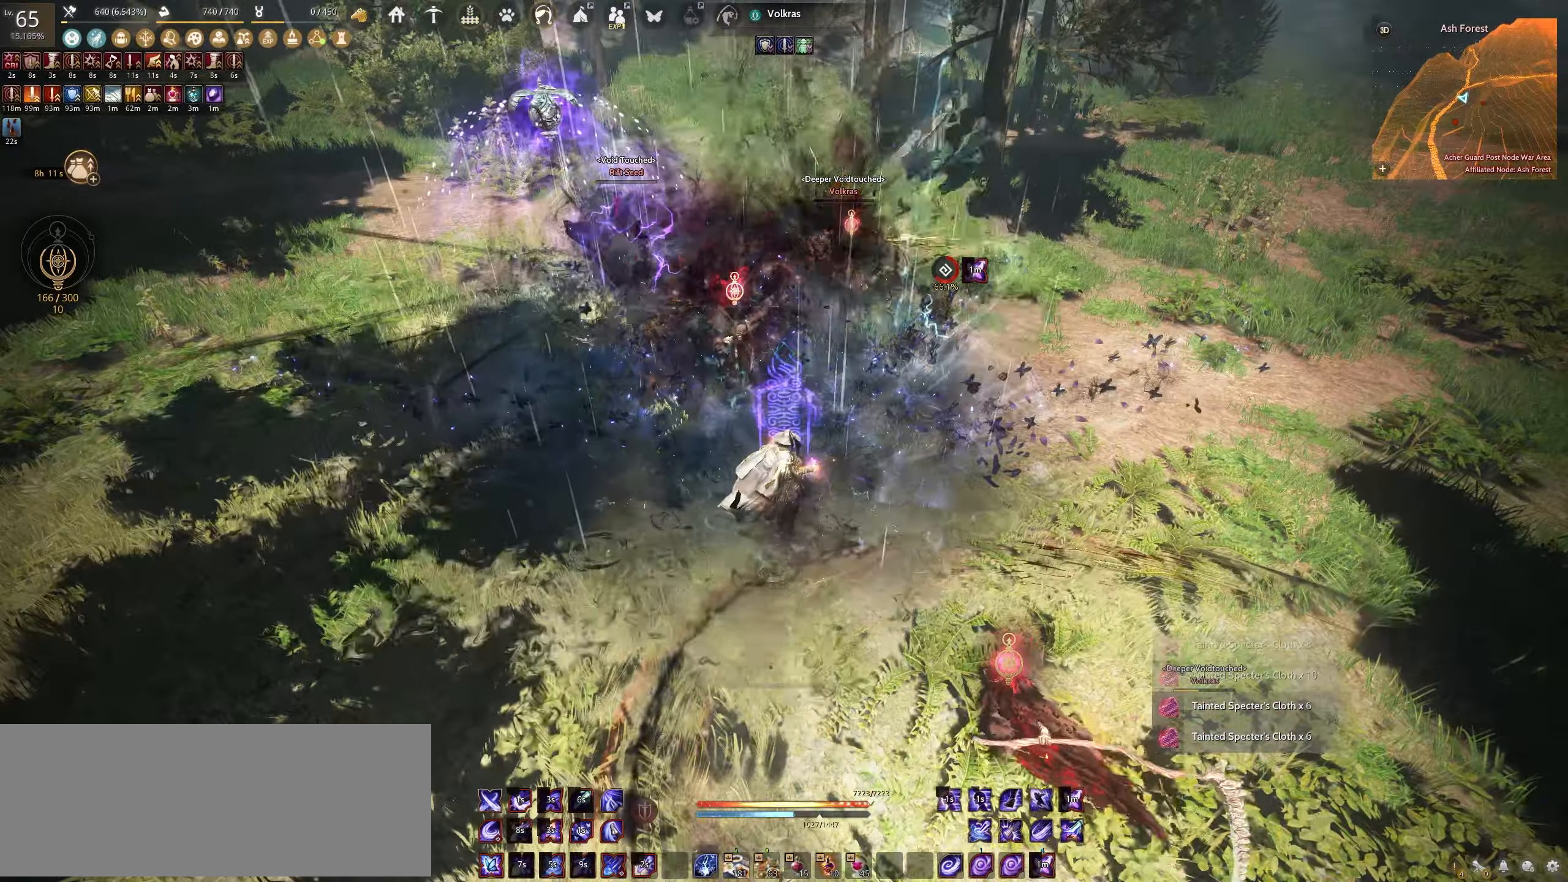
{"keys": ["space"], "mouse": [], "events": [[183, "space", "down"]]}
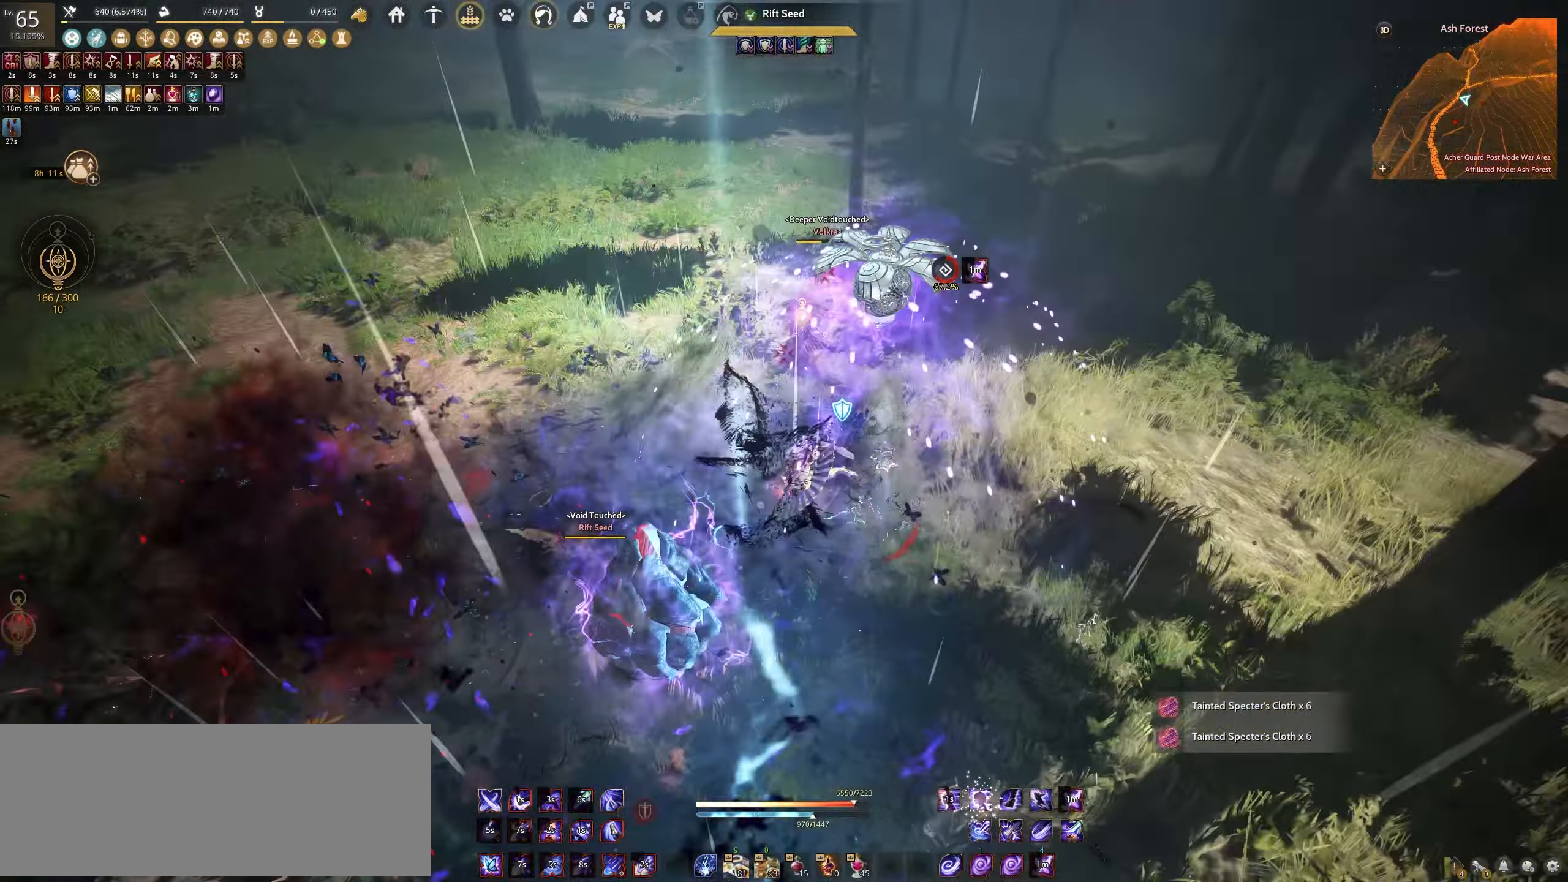
{"keys": ["space"], "mouse": [], "events": []}
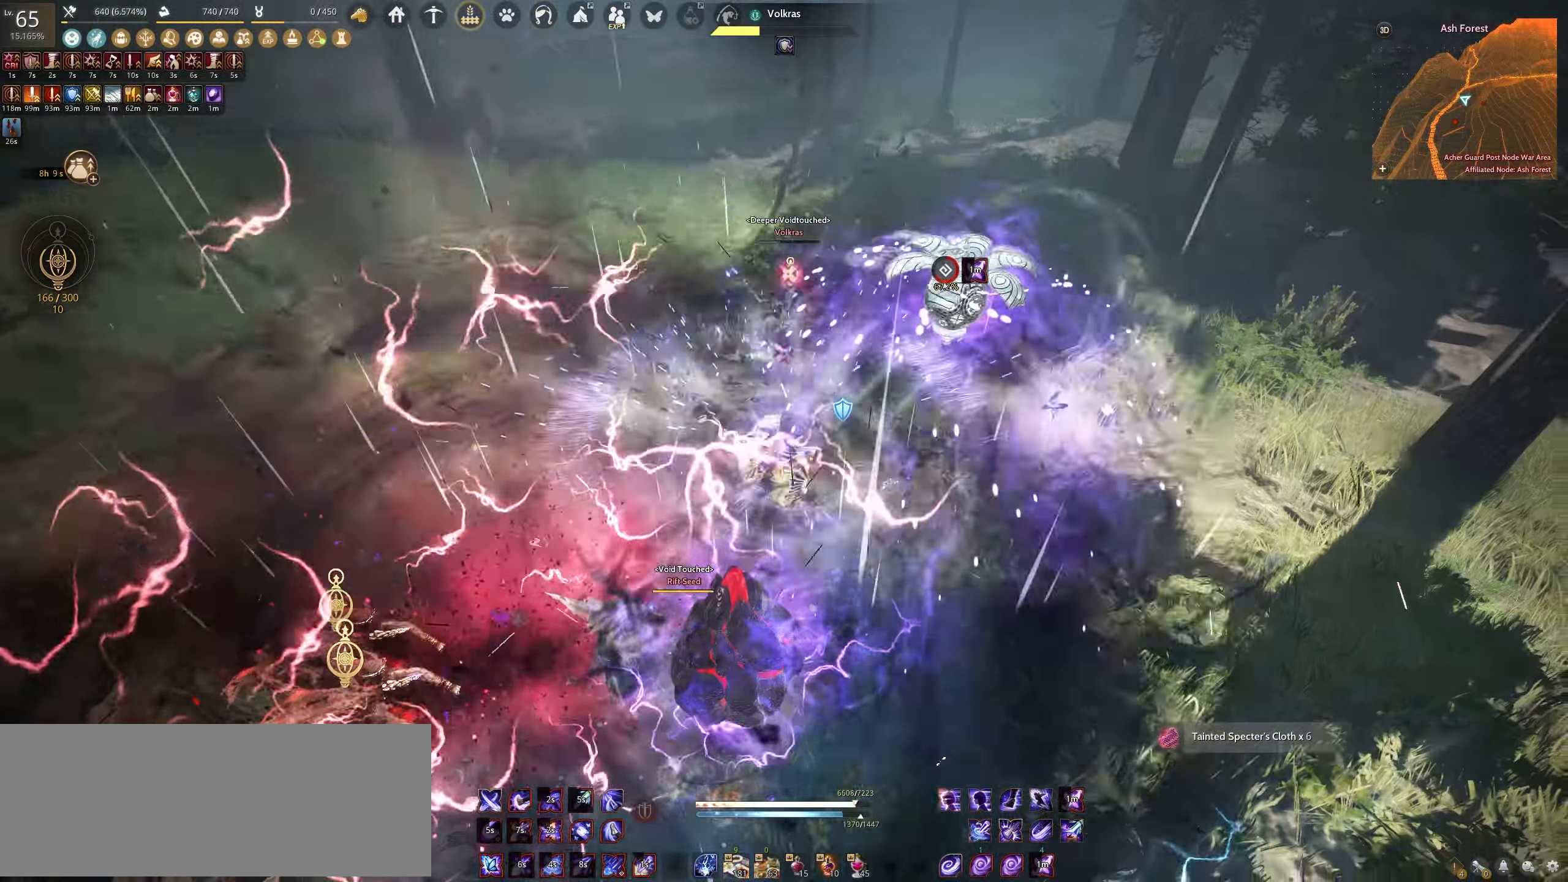
{"keys": ["shift"], "mouse": ["left"], "events": [[333, "shift", "down"], [333, "space", "up"], [433, "mouse_left", "down"]]}
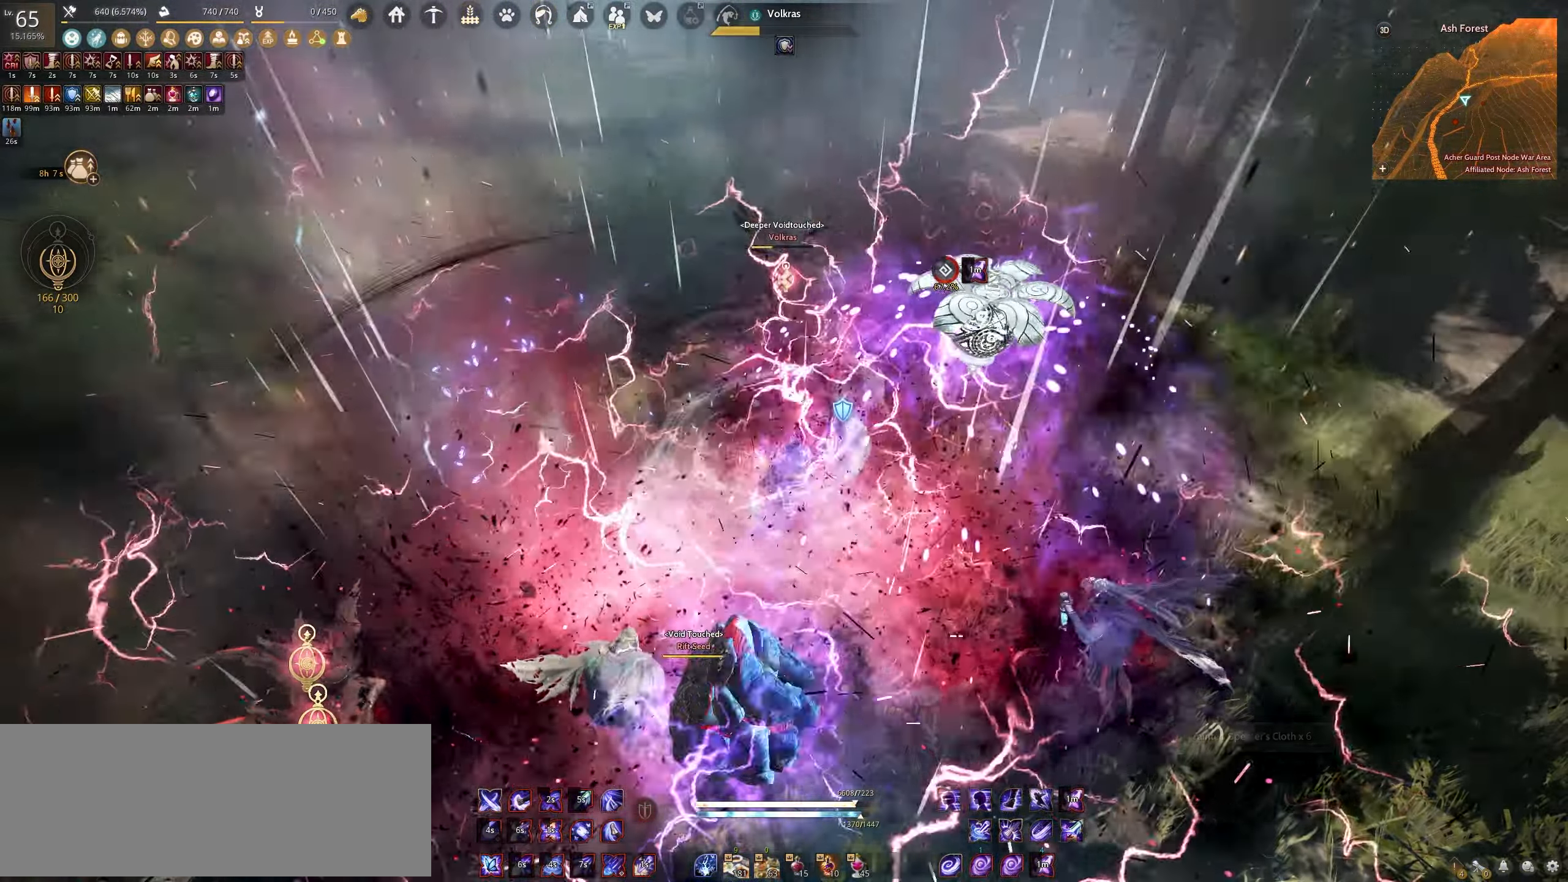
{"keys": ["shift"], "mouse": ["left"], "events": []}
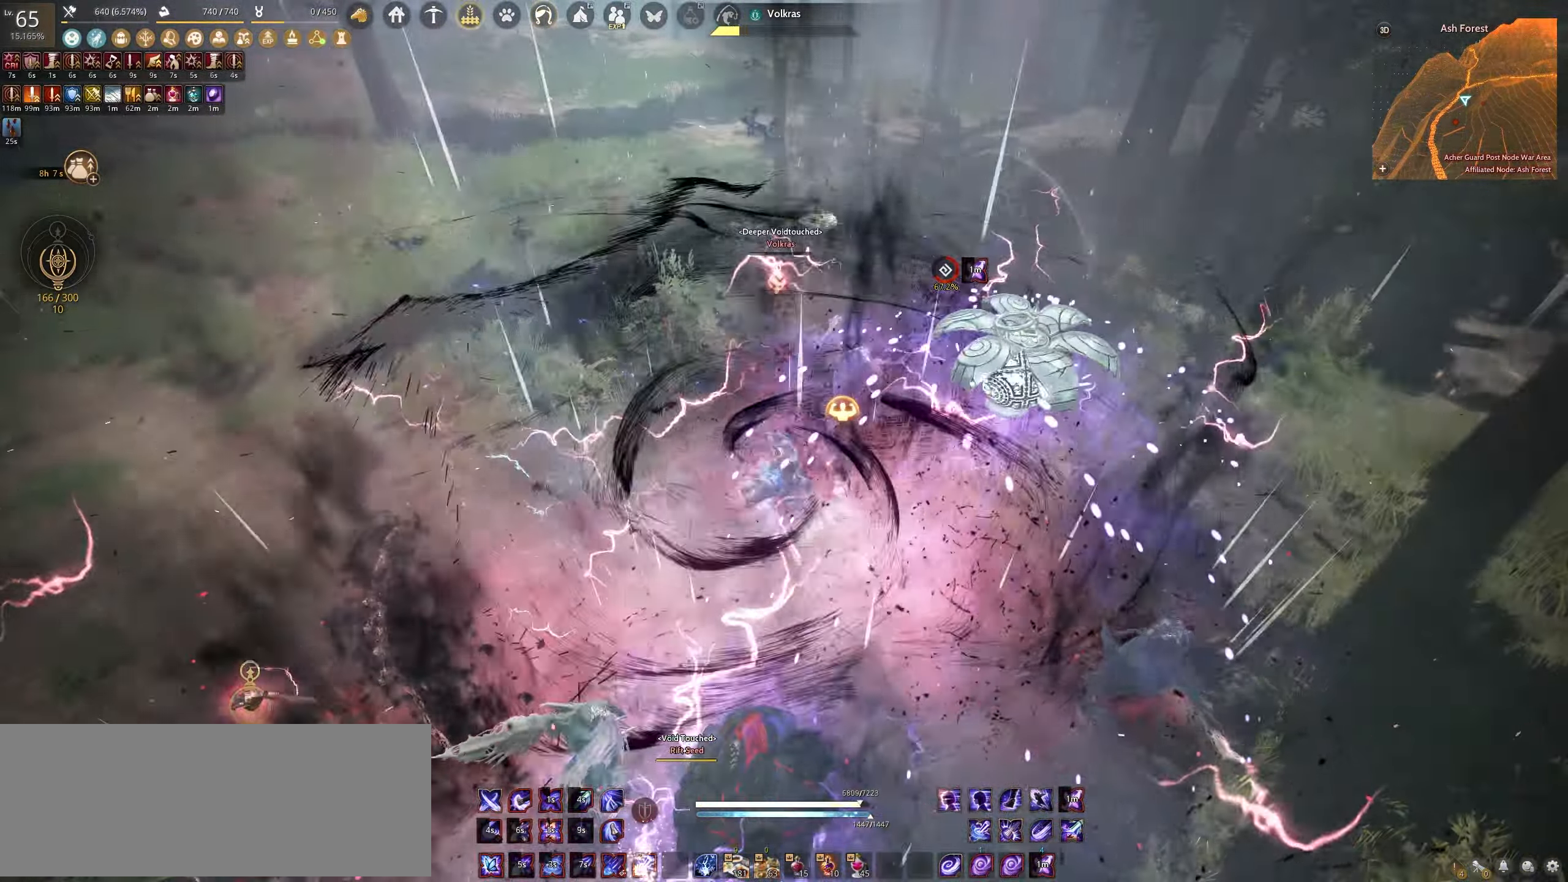
{"keys": ["s", "shift"], "mouse": [], "events": [[383, "mouse_left", "up"], [417, "s", "down"]]}
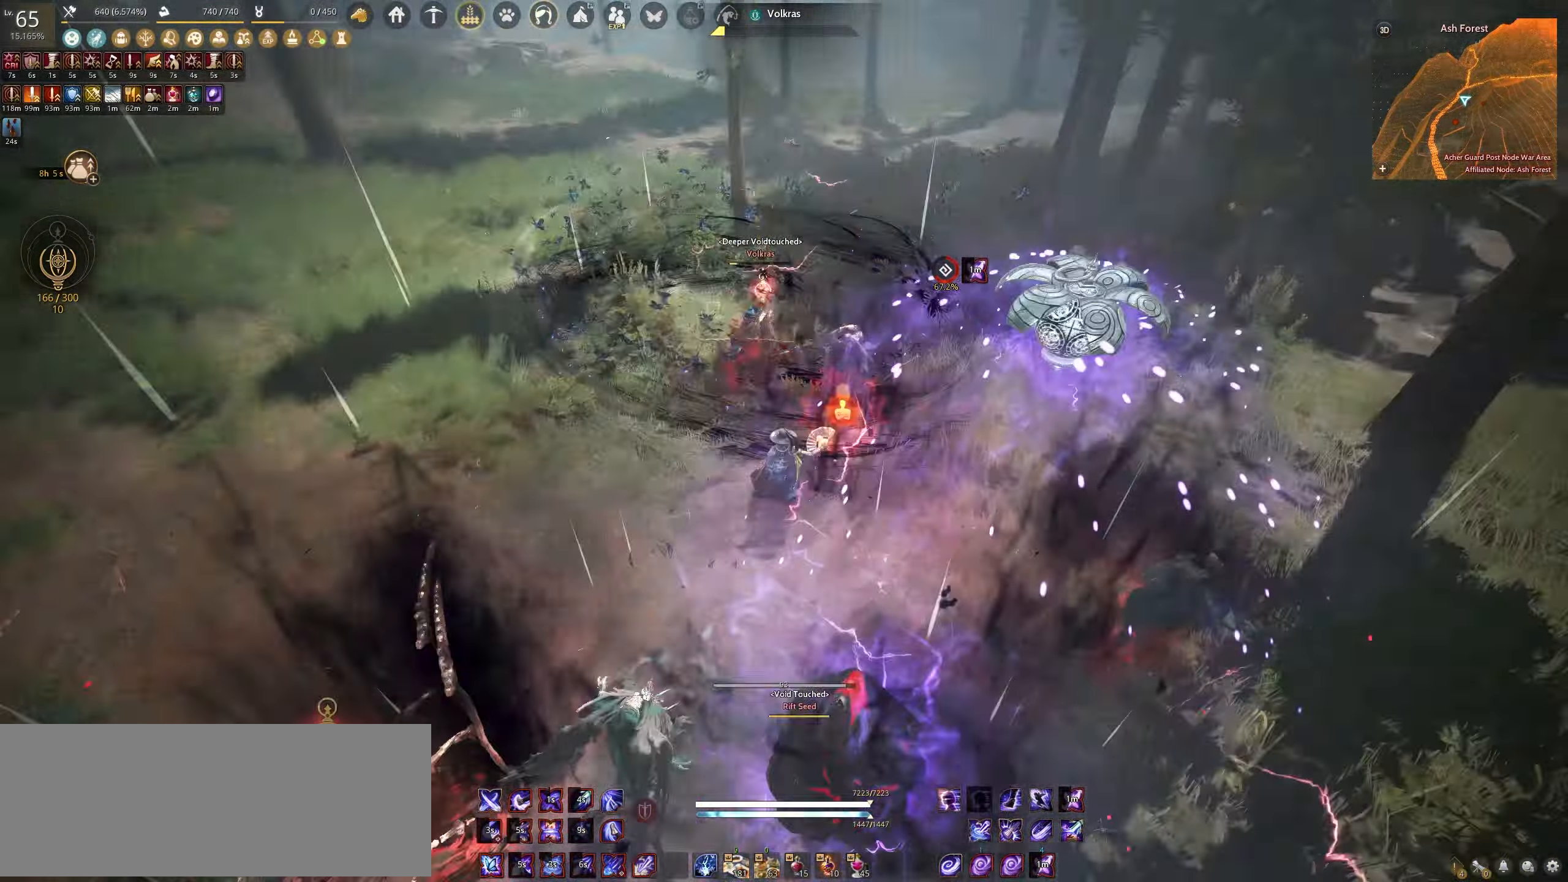
{"keys": ["q", "shift"], "mouse": [], "events": [[200, "s", "up"], [367, "q", "down"]]}
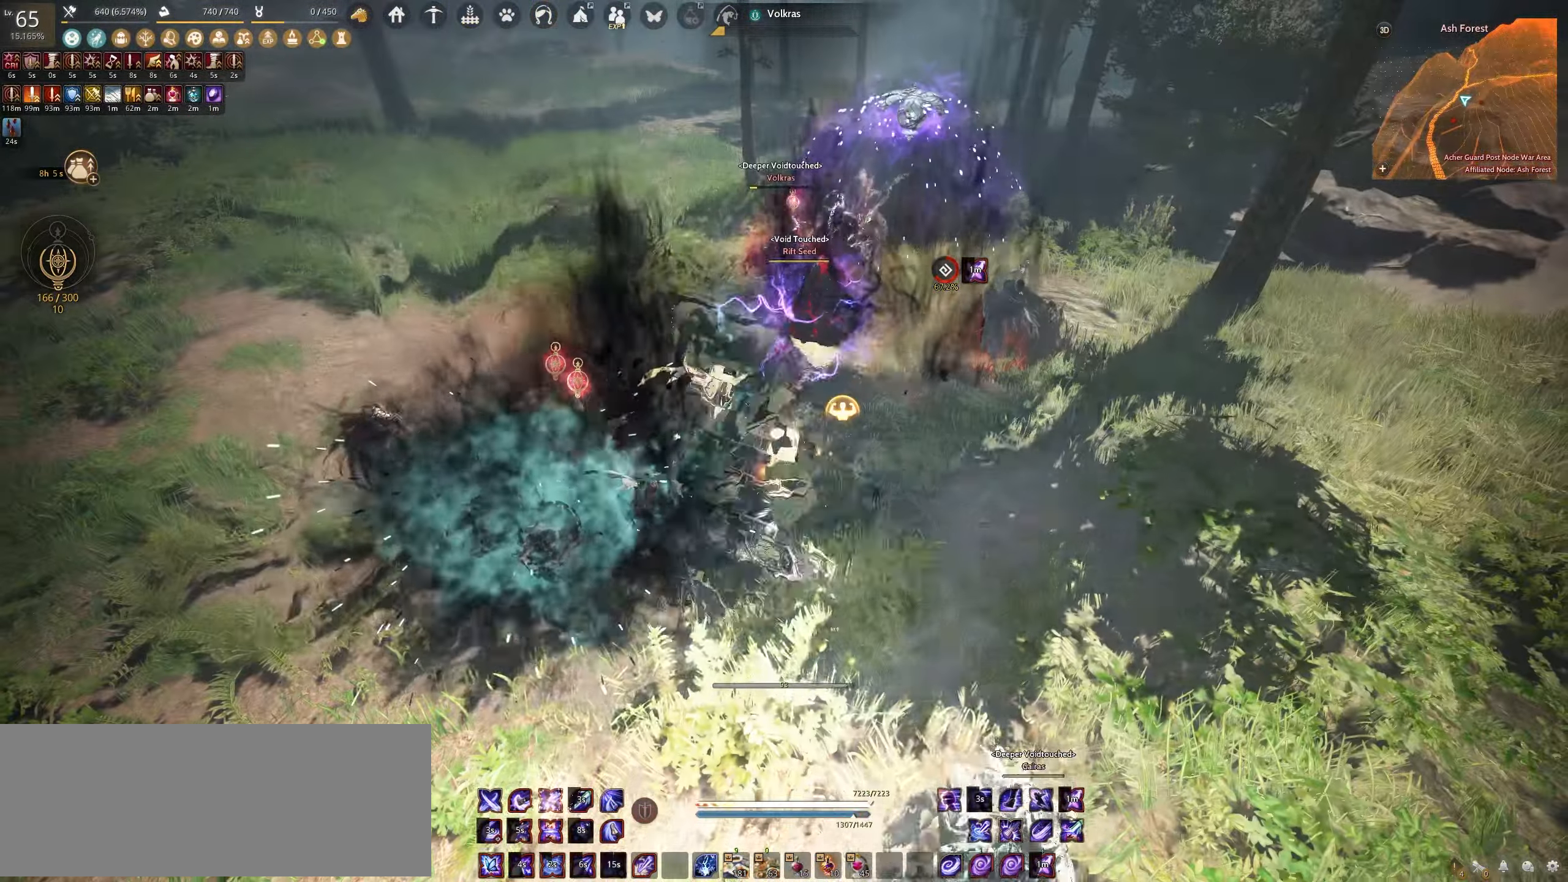
{"keys": ["q", "shift"], "mouse": [], "events": []}
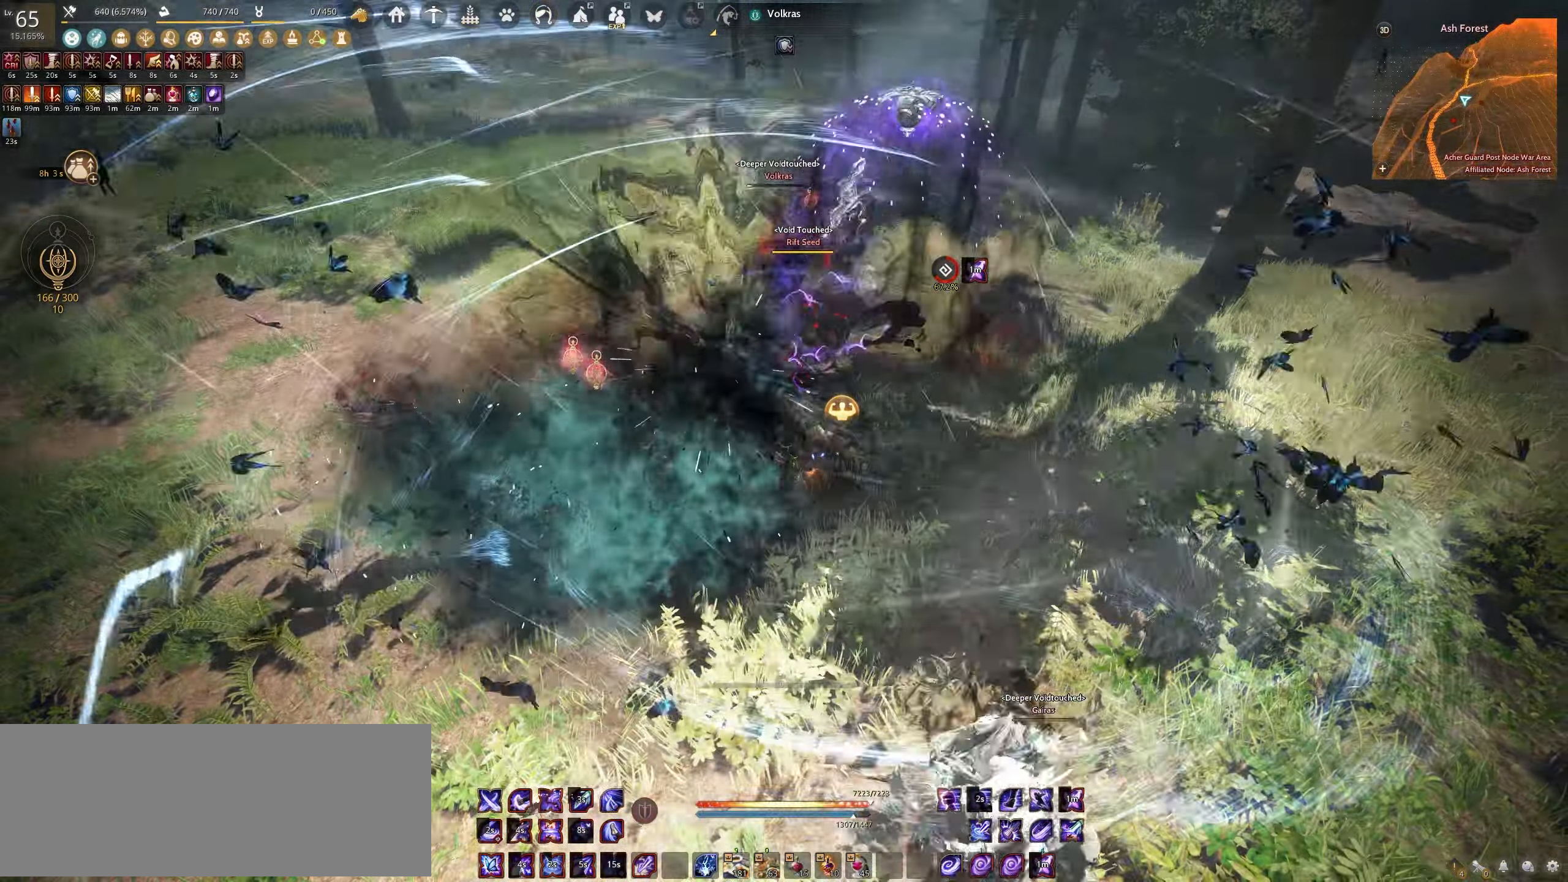
{"keys": ["q", "shift"], "mouse": [], "events": []}
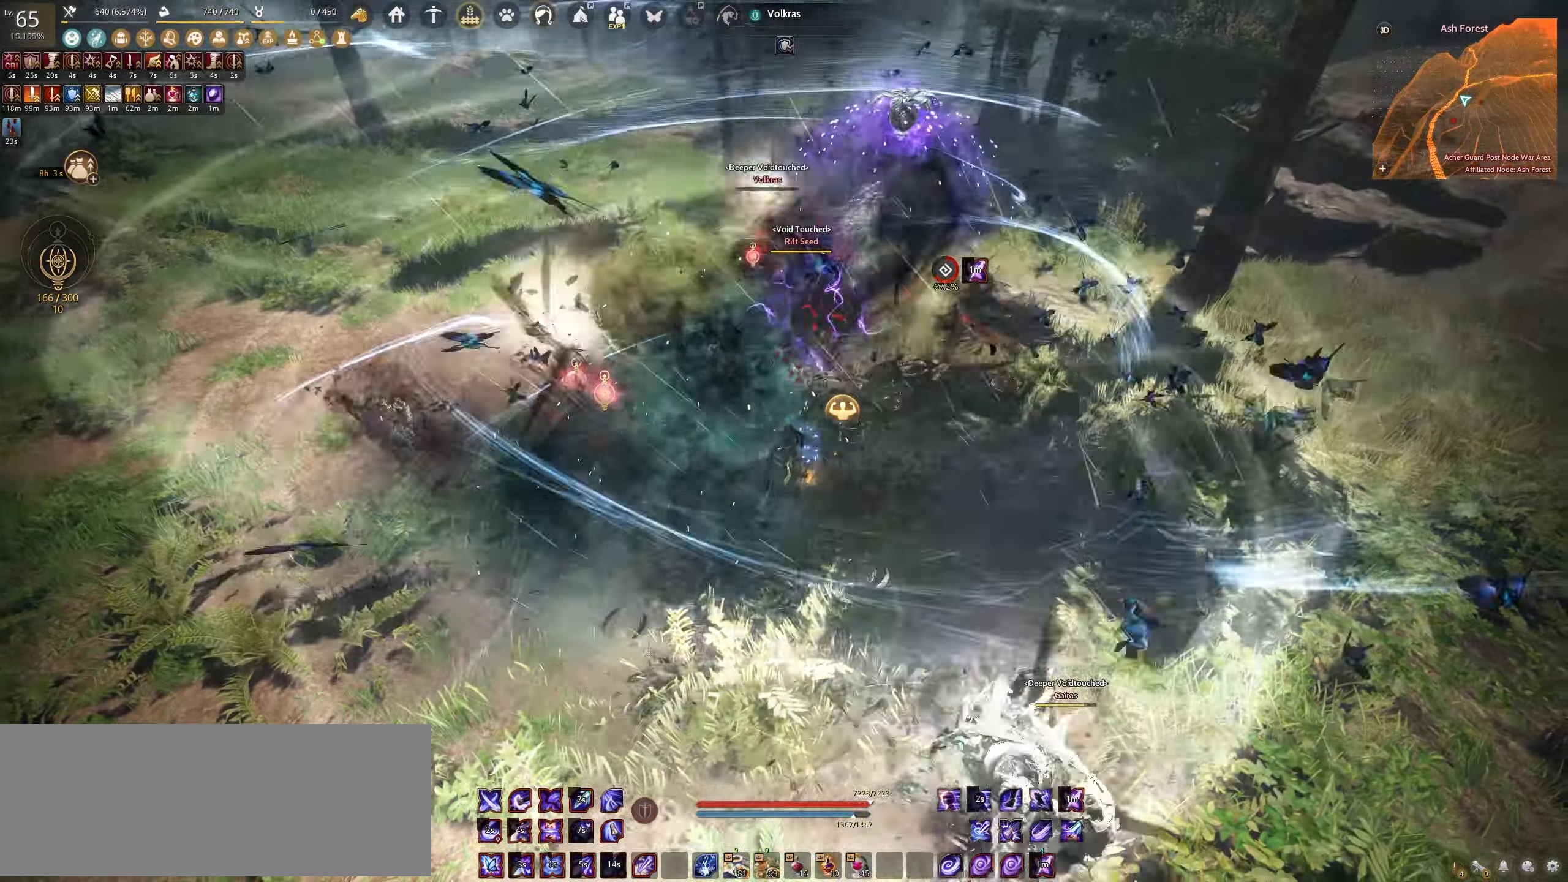
{"keys": [], "mouse": [], "events": [[183, "q", "up"], [200, "shift", "up"]]}
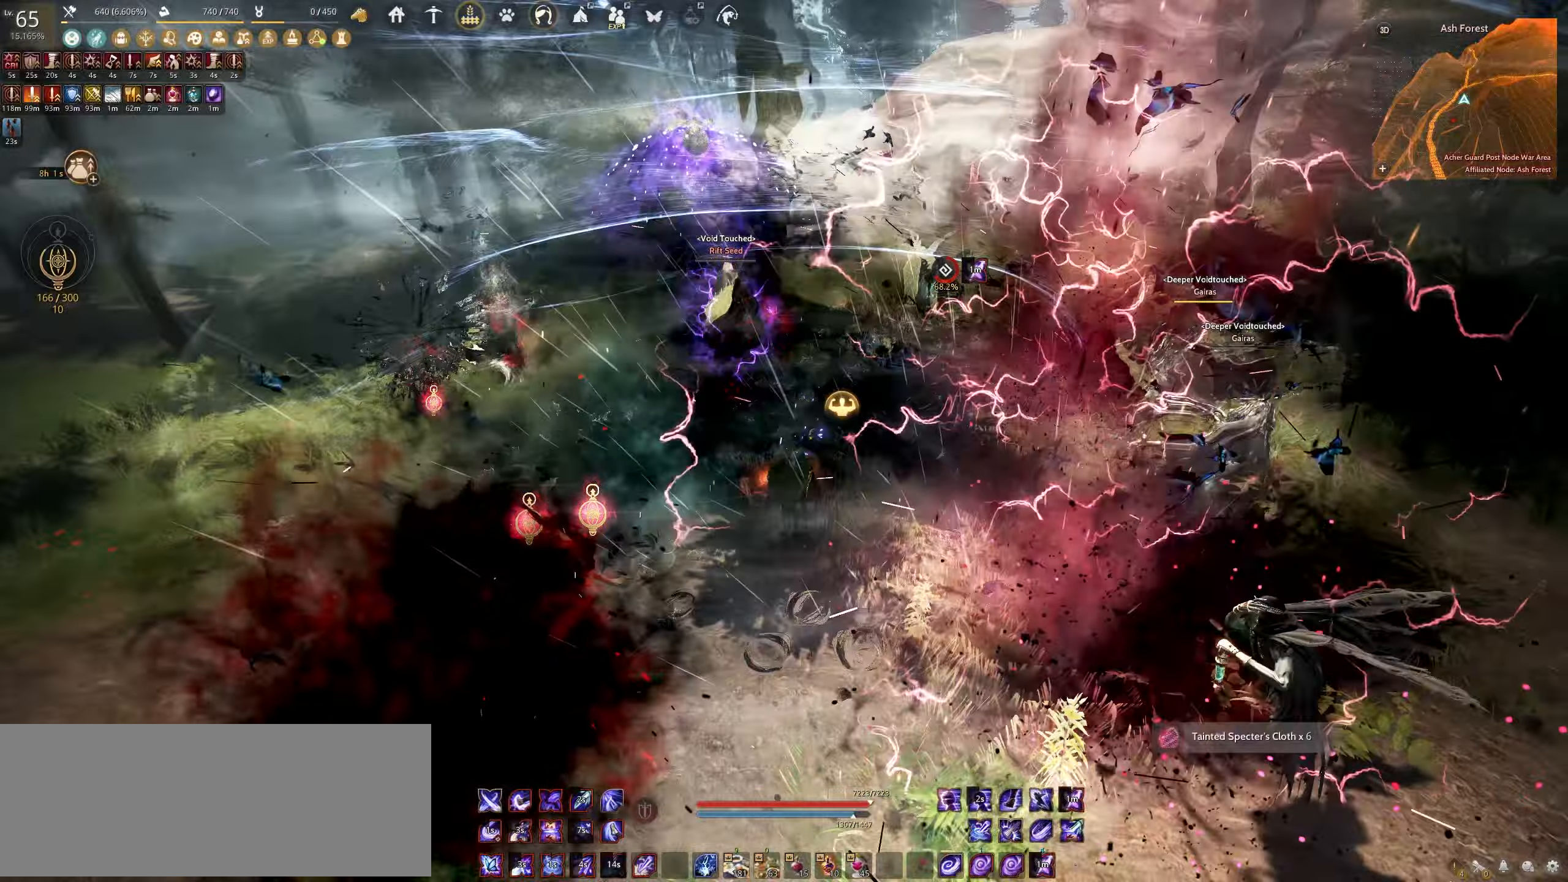
{"keys": [], "mouse": [], "events": []}
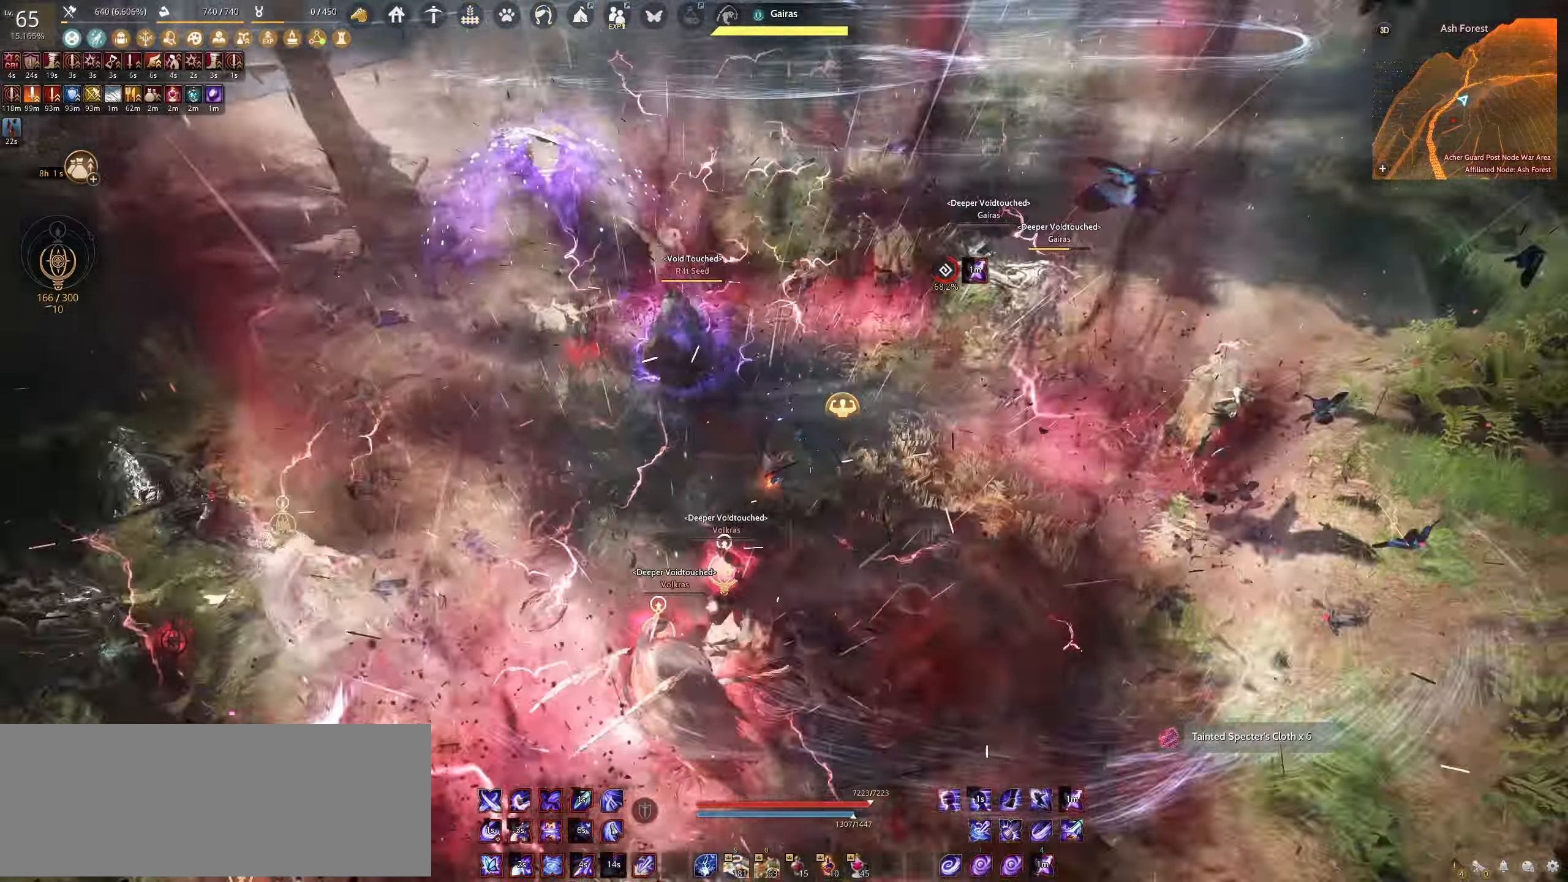
{"keys": [], "mouse": [], "events": []}
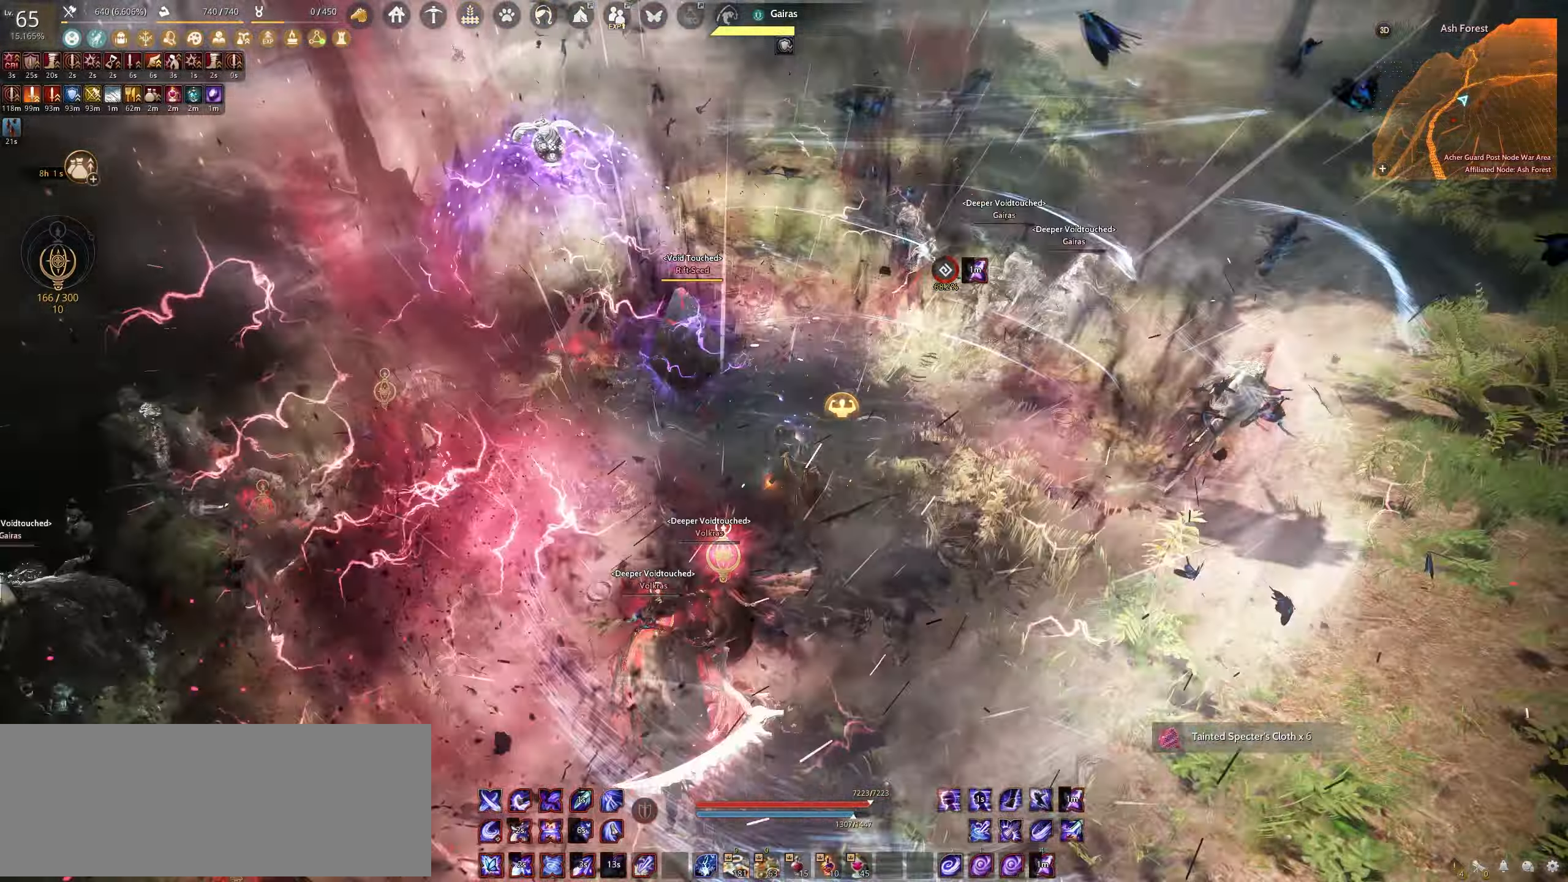
{"keys": ["shift"], "mouse": [], "events": [[467, "shift", "down"]]}
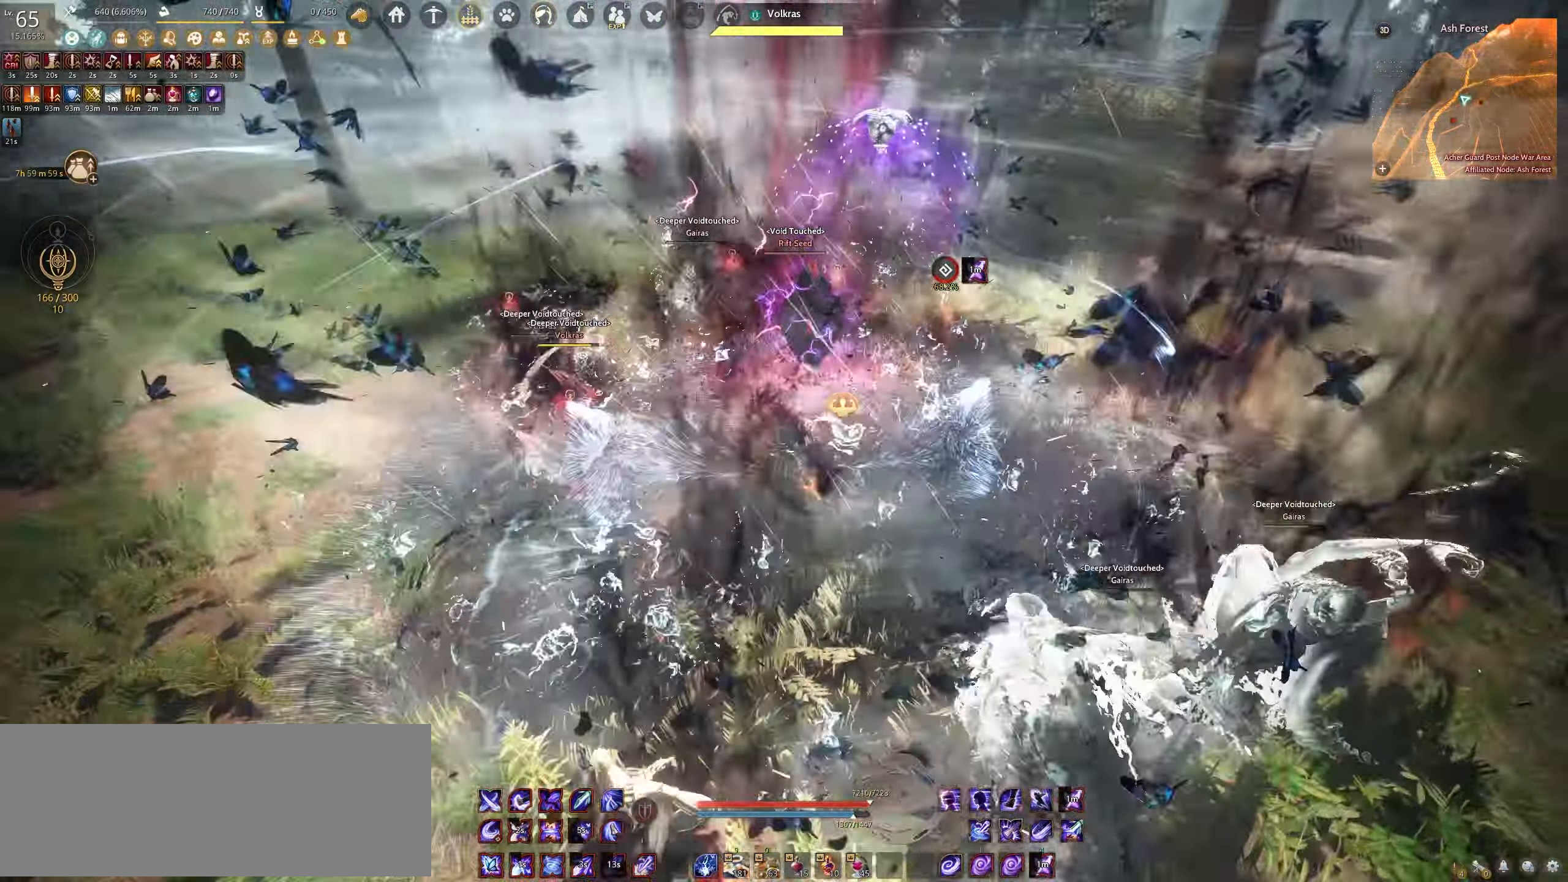
{"keys": ["s", "shift"], "mouse": [], "events": [[17, "s", "down"]]}
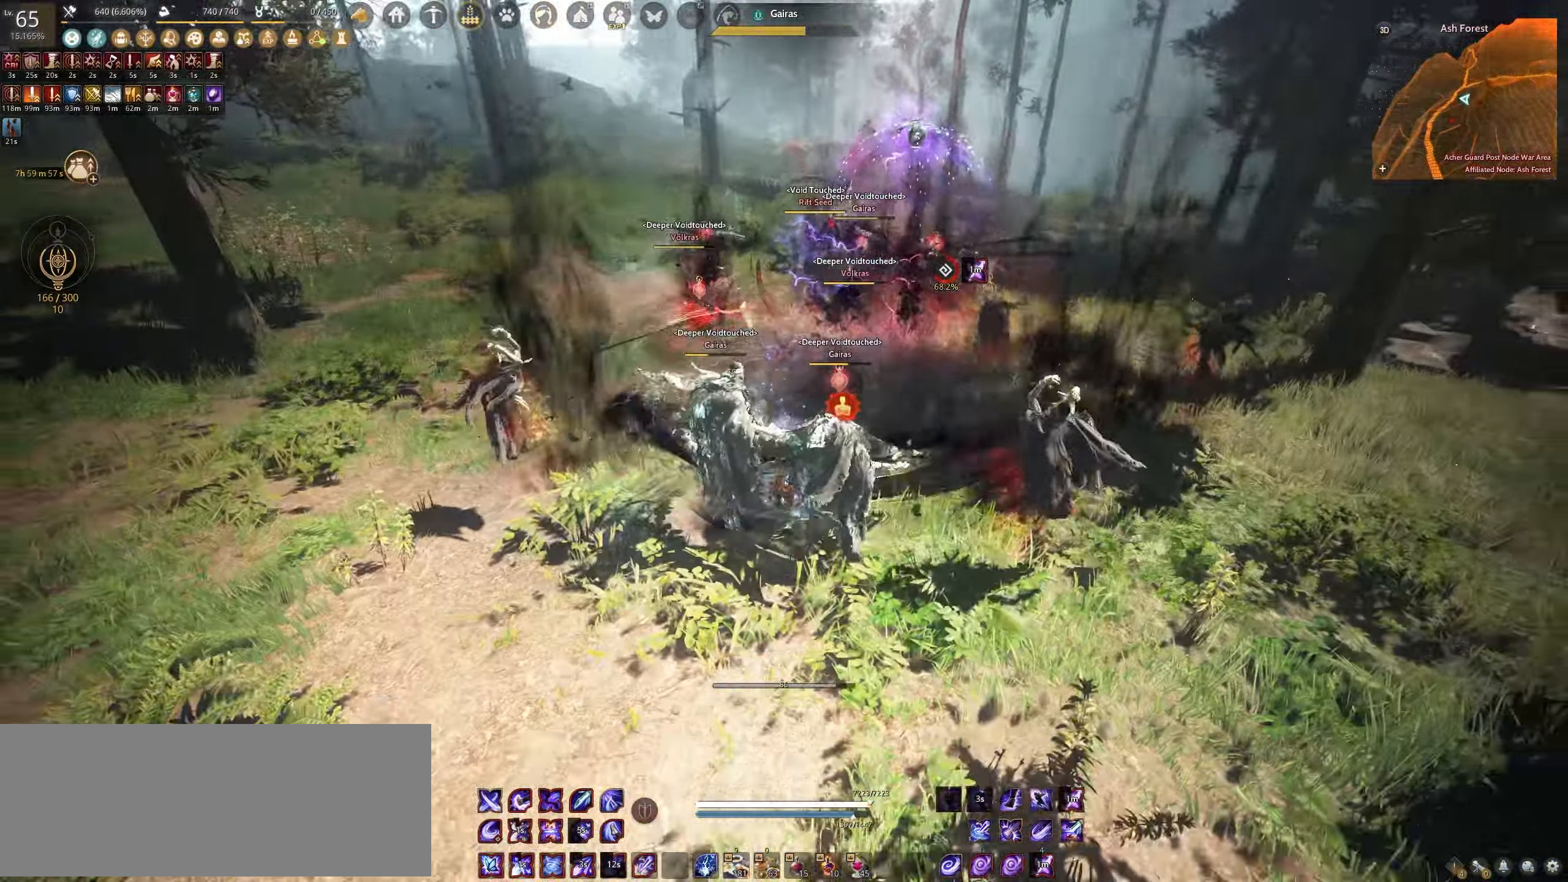
{"keys": ["e", "s"], "mouse": [], "events": [[250, "e", "down"], [250, "shift", "up"]]}